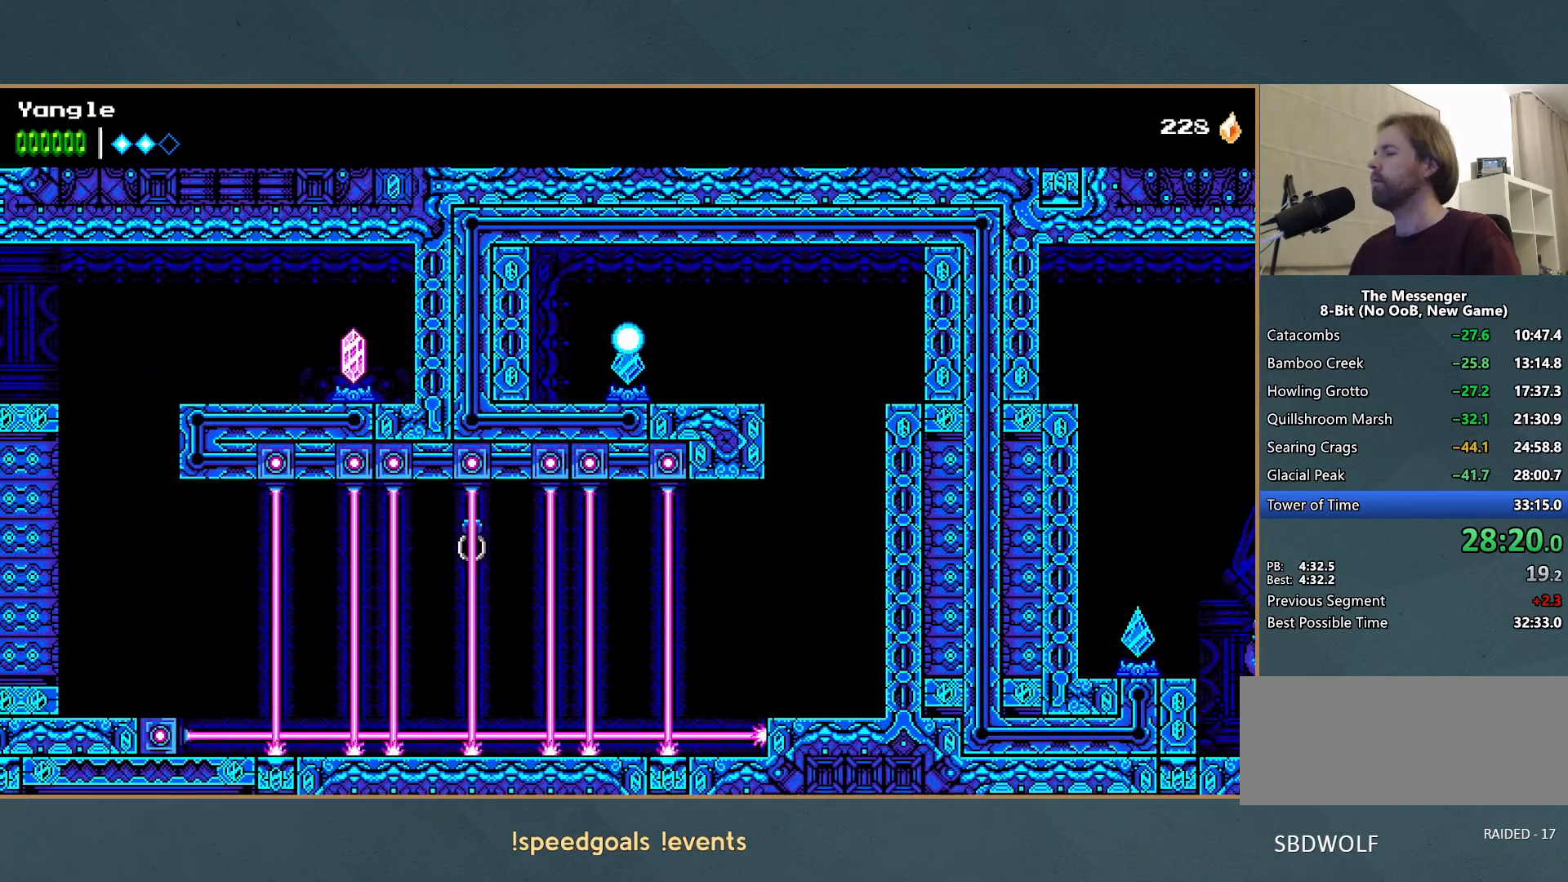
Gameplay with a controller (Xbox layout); each line is a JSON object with the inputs held at the frame after it. "events" lists button and stick changes between this image and that frame as [ms after this image, input, new state], when the widget could be followed in between. Not read: L3 R3 right_stick.
{"buttons": [], "left_stick": "center", "events": []}
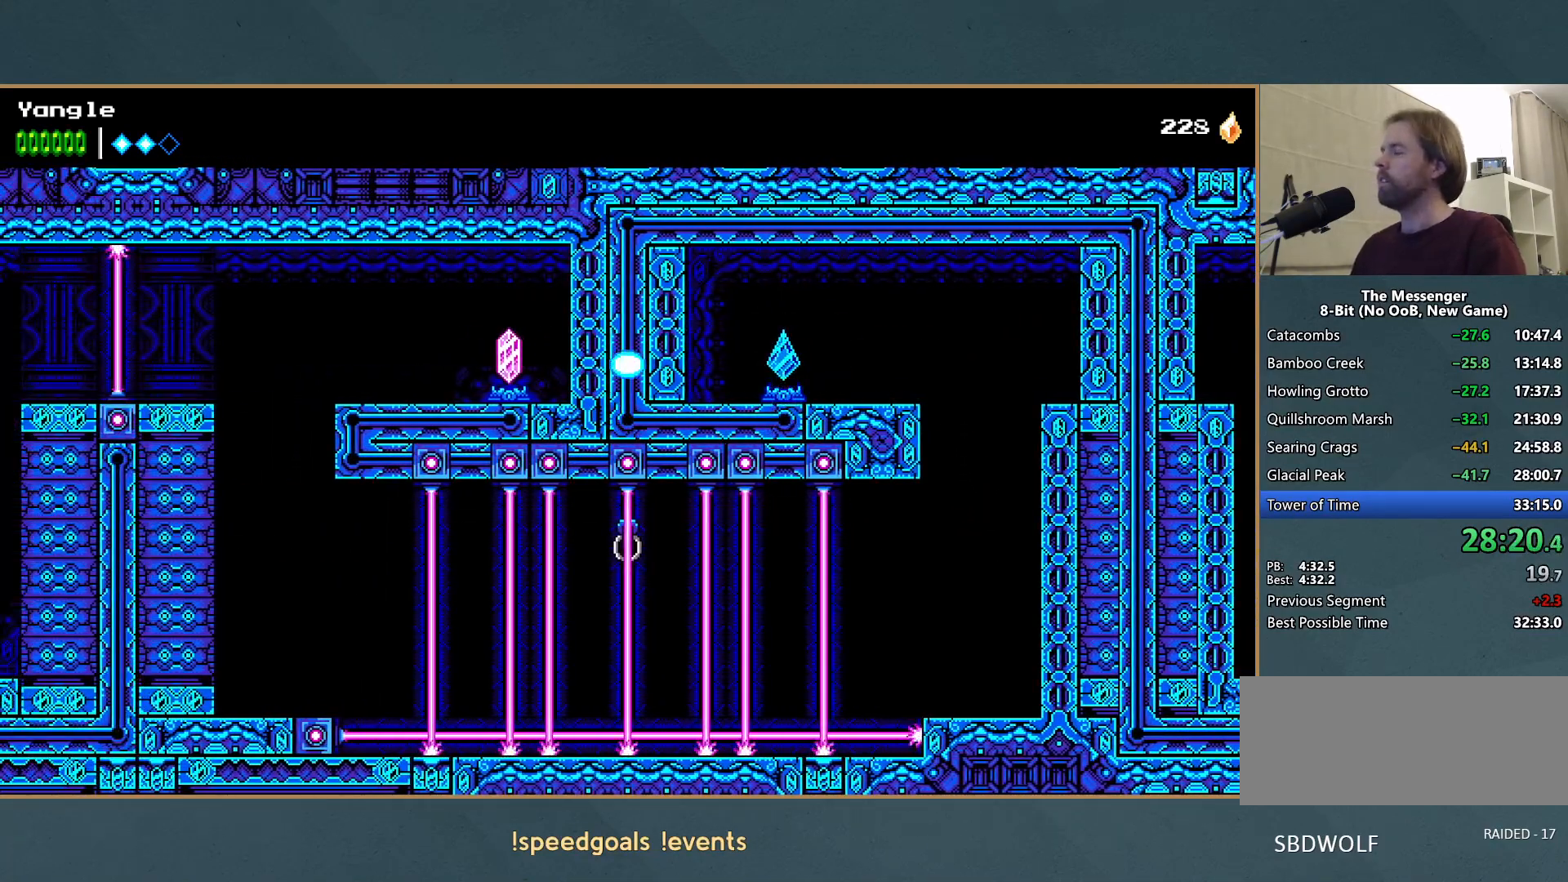
{"buttons": [], "left_stick": "center", "events": []}
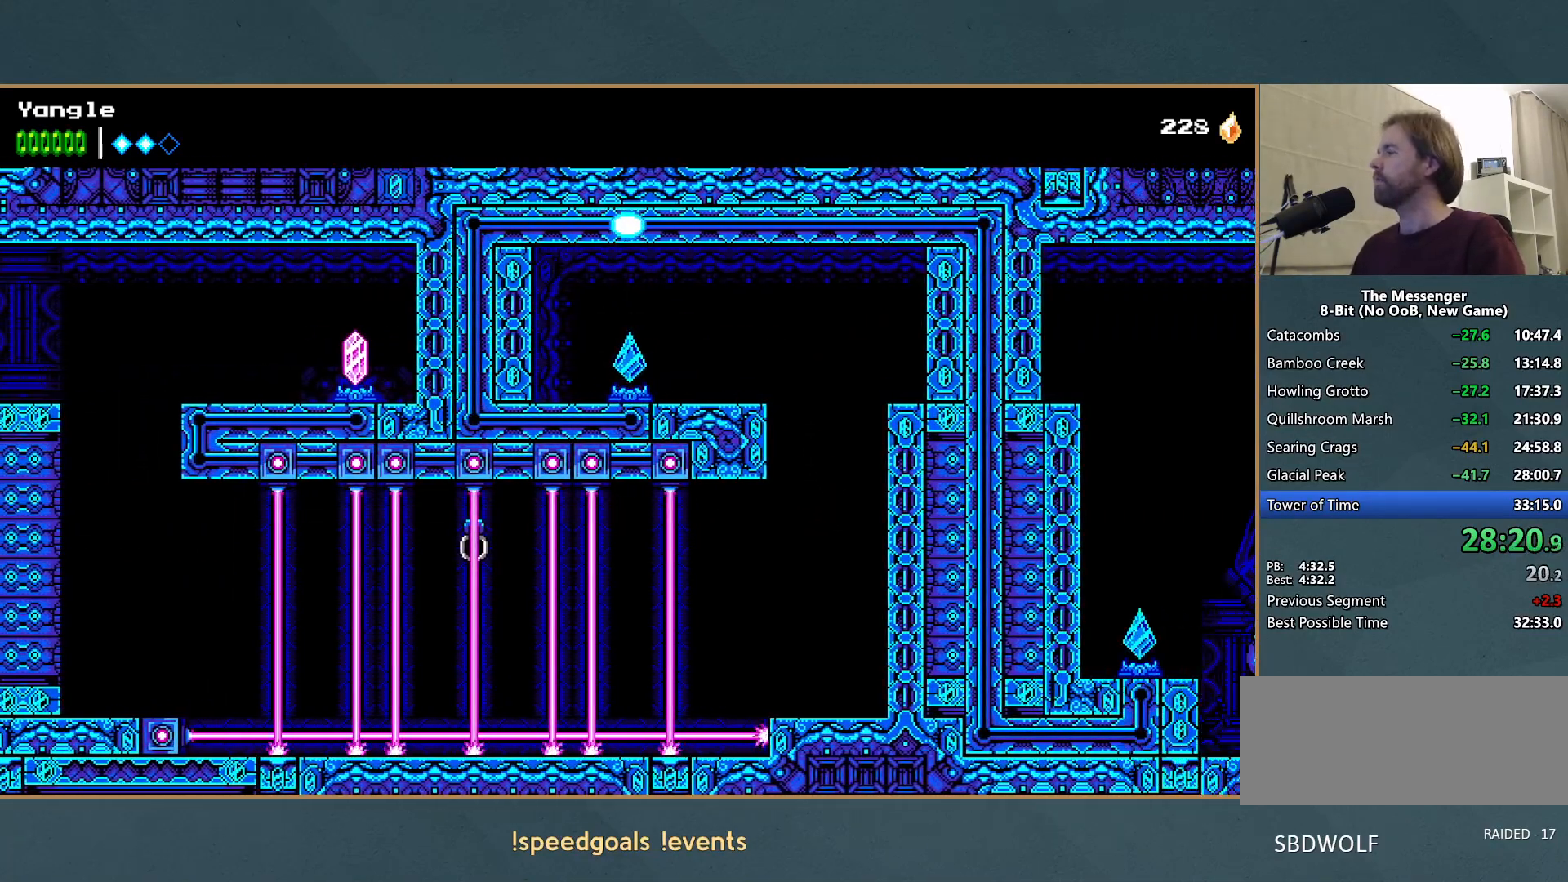
{"buttons": [], "left_stick": "center", "events": []}
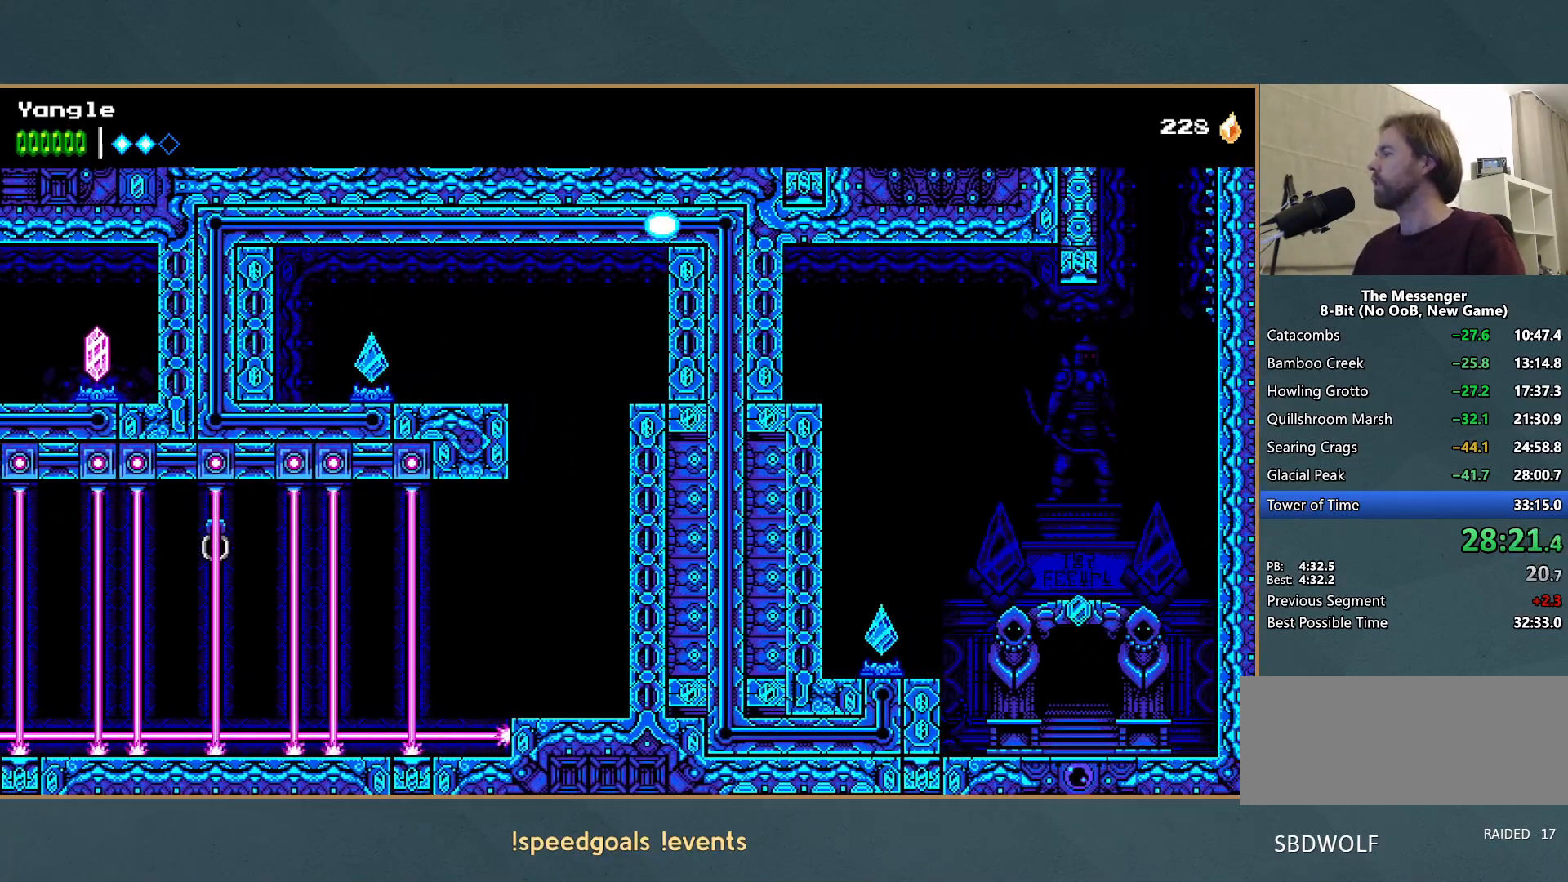
{"buttons": [], "left_stick": "right", "events": [[233, "left_stick", "right"]]}
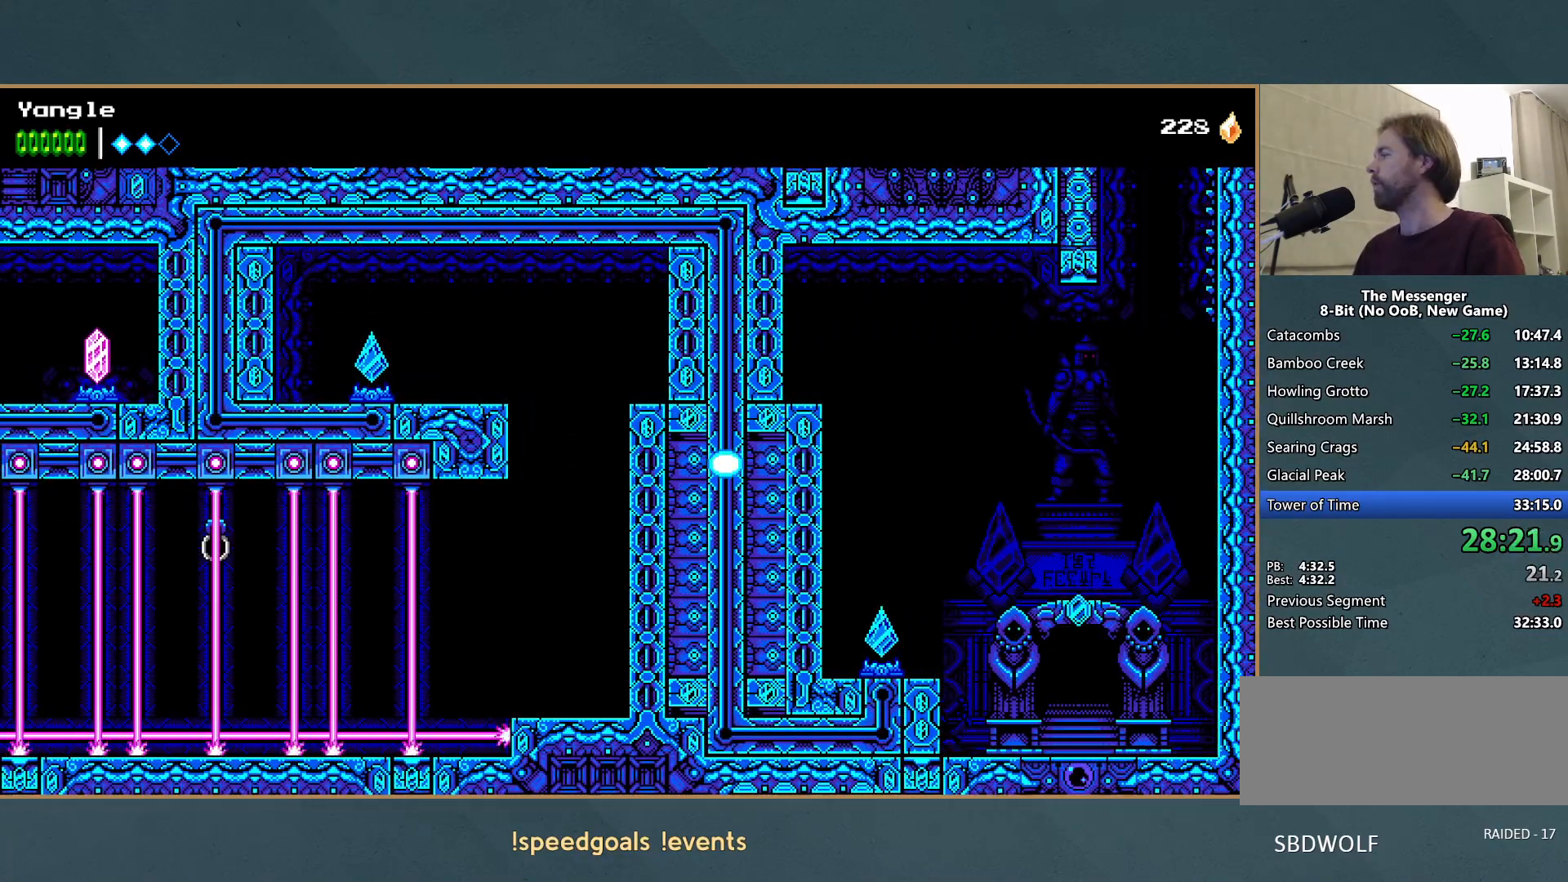
{"buttons": [], "left_stick": "right", "events": []}
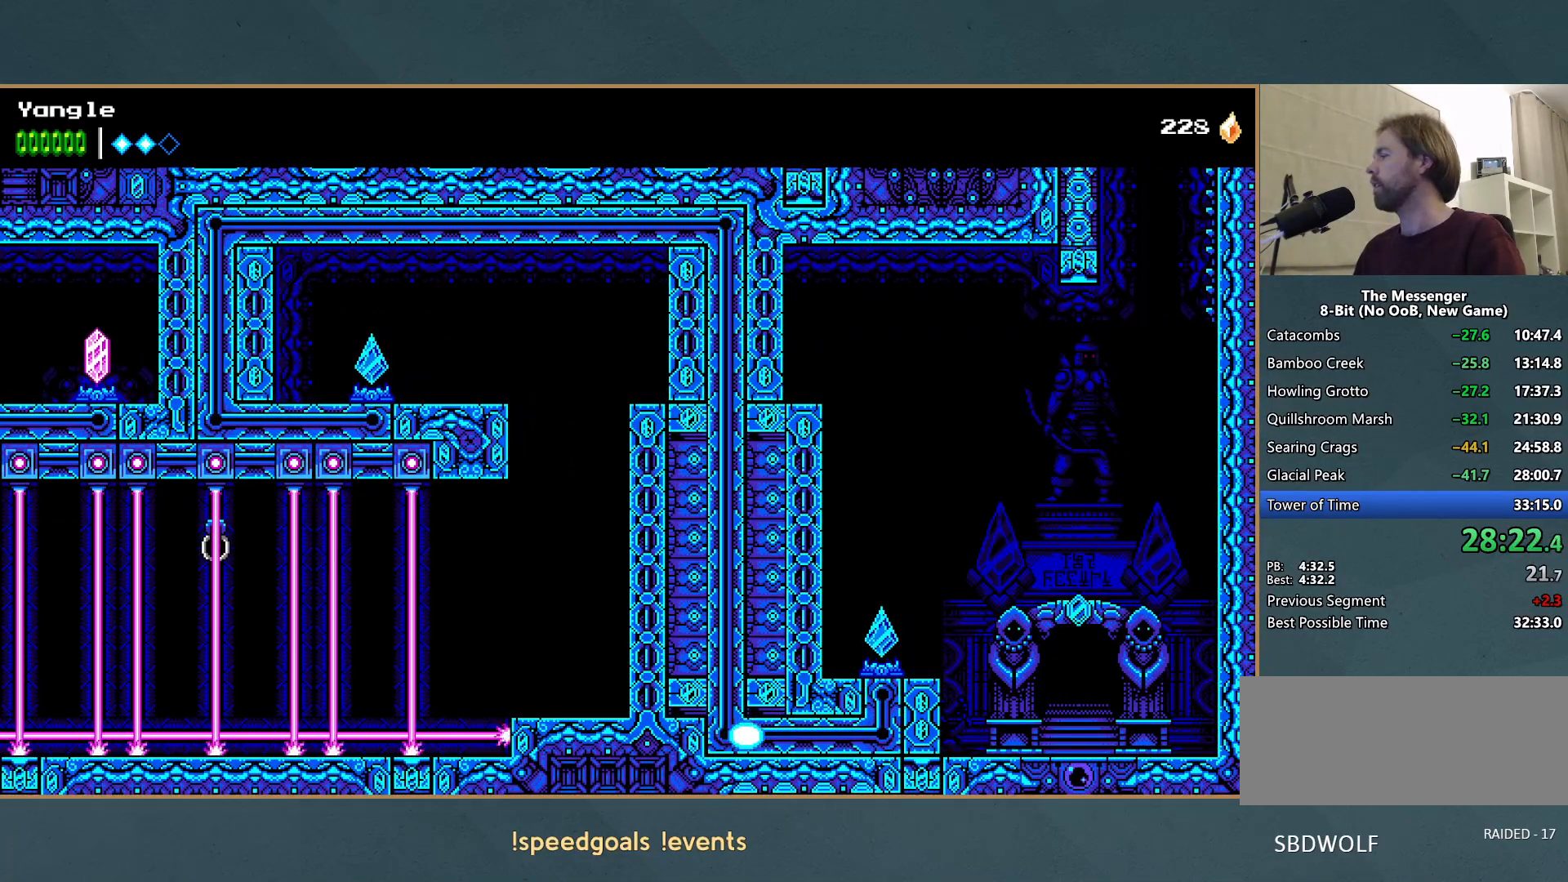
{"buttons": [], "left_stick": "right", "events": []}
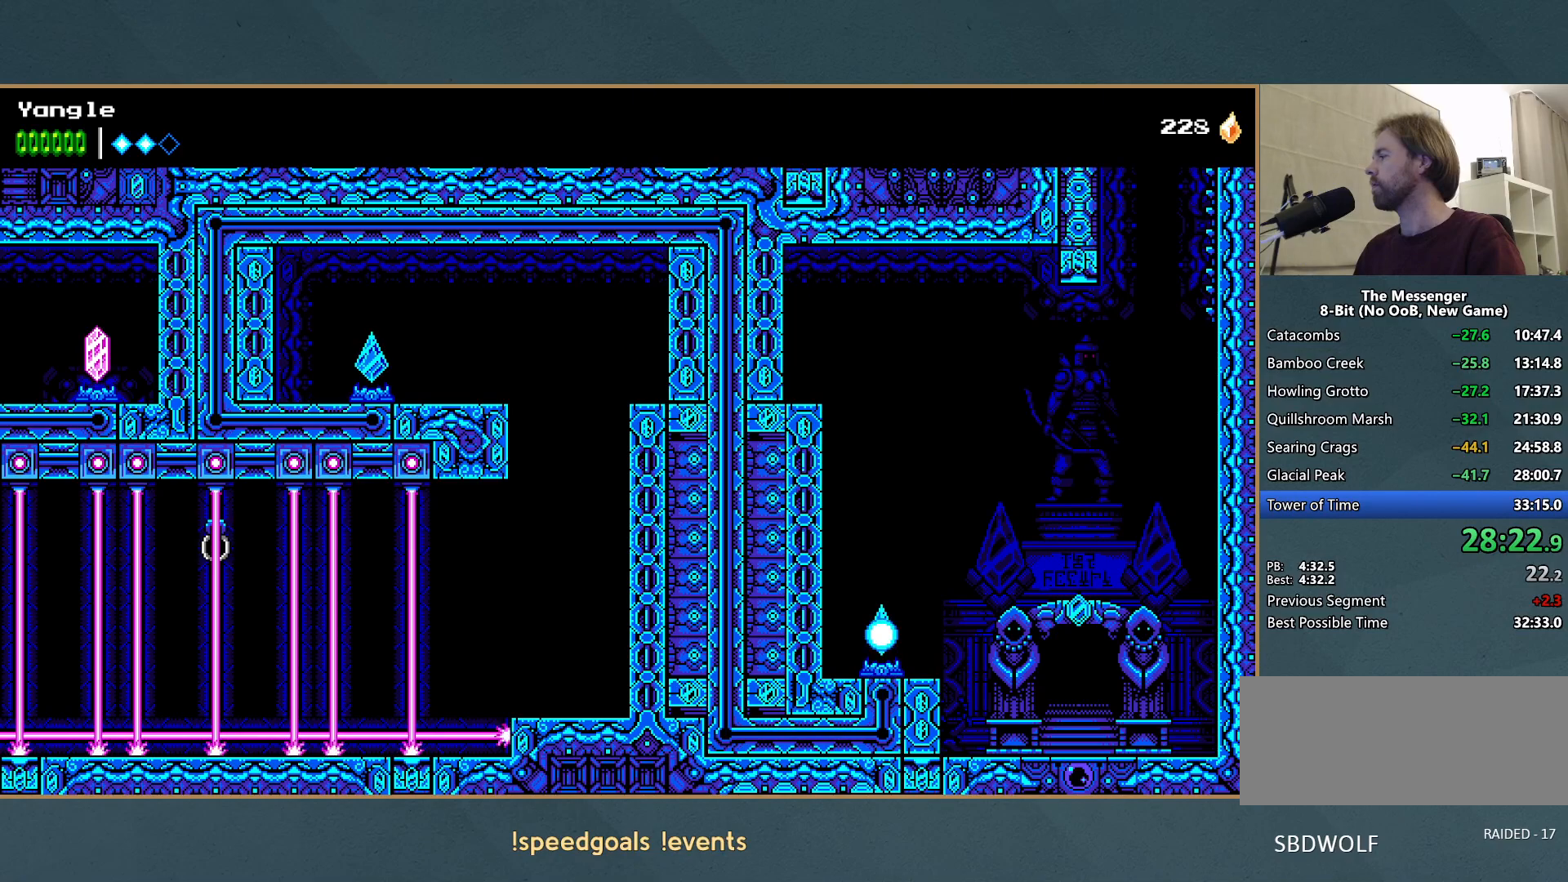
{"buttons": [], "left_stick": "right", "events": []}
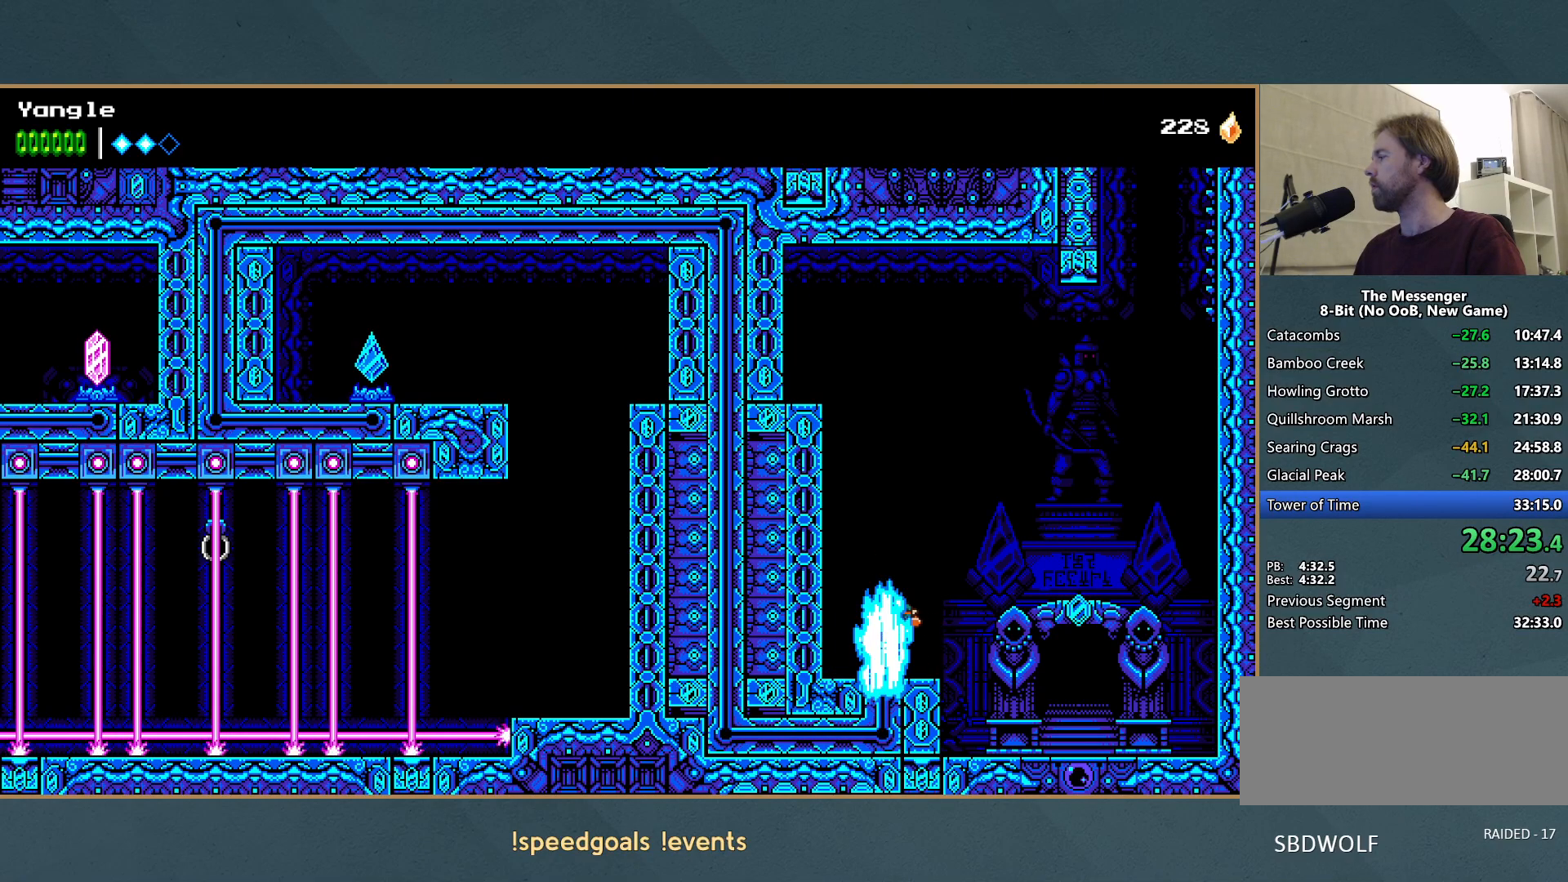
{"buttons": [], "left_stick": "right", "events": []}
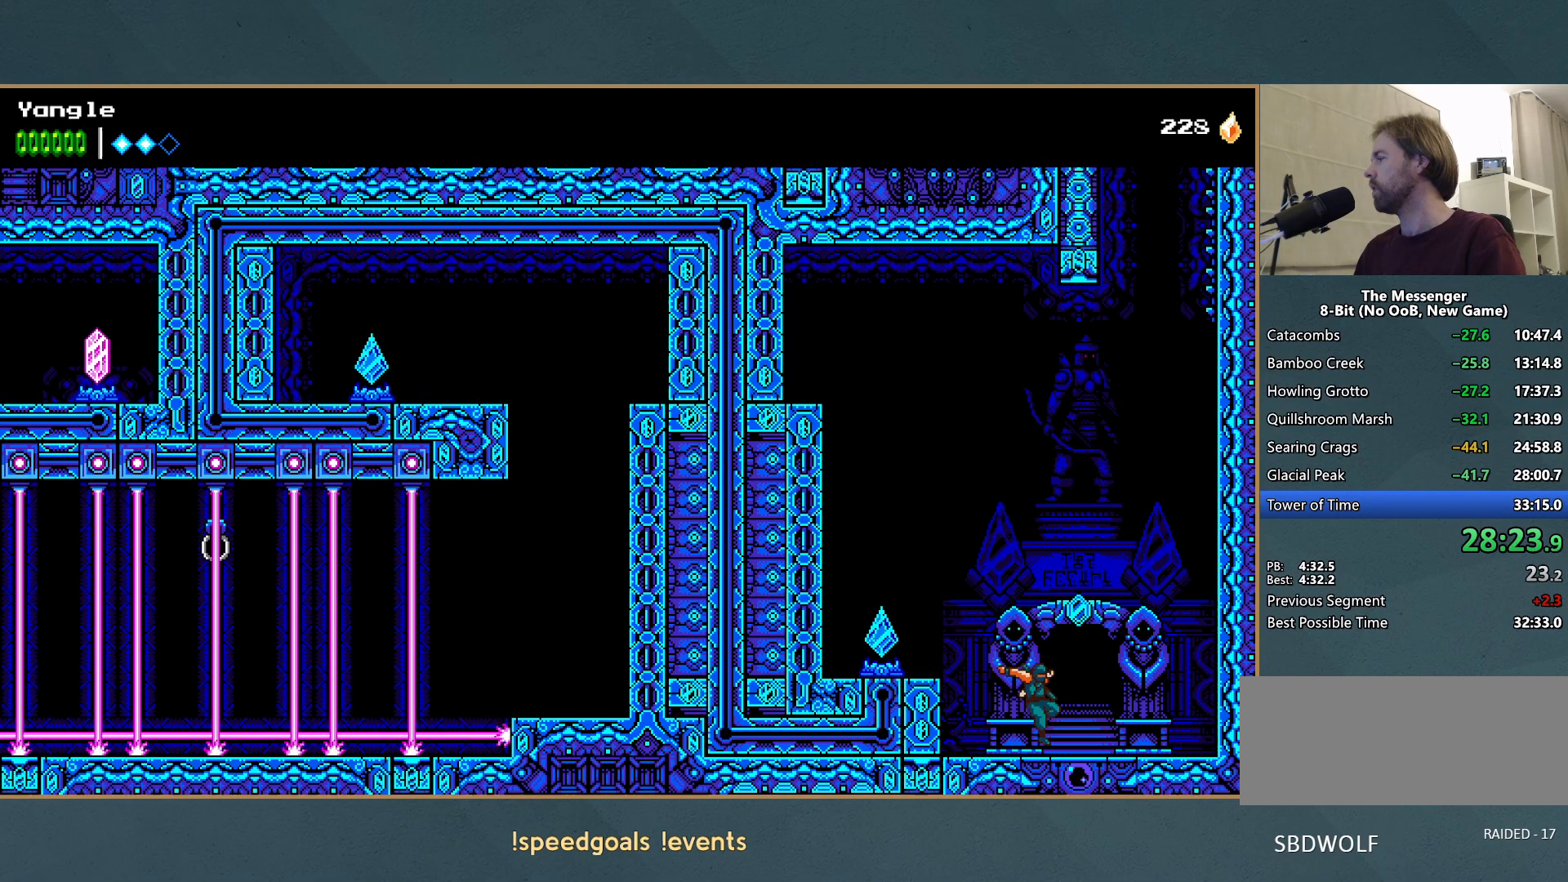
{"buttons": ["A", "R1"], "left_stick": "right", "events": [[33, "R1", "down"], [167, "A", "down"], [217, "R1", "up"], [283, "A", "up"], [300, "R1", "down"], [333, "A", "down"], [417, "A", "up"], [467, "A", "down"]]}
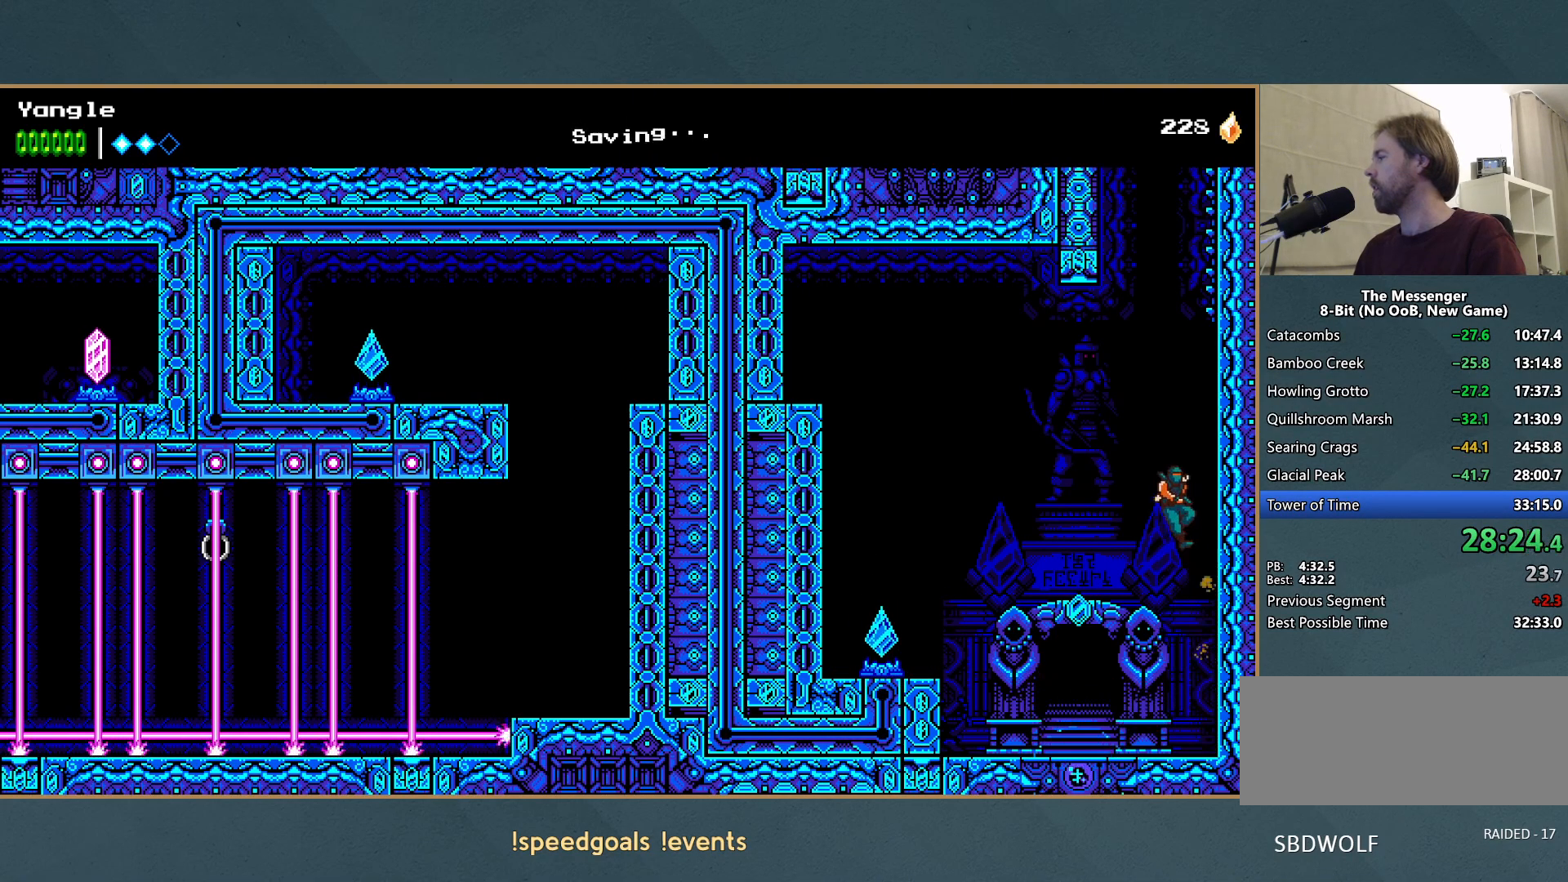
{"buttons": [], "left_stick": "right", "events": [[50, "A", "up"], [50, "R1", "up"], [100, "A", "down"], [100, "R1", "down"], [183, "R1", "up"], [200, "A", "up"], [250, "A", "down"], [250, "R1", "down"], [333, "A", "up"], [333, "R1", "up"], [383, "A", "down"], [383, "R1", "down"], [483, "A", "up"], [483, "R1", "up"]]}
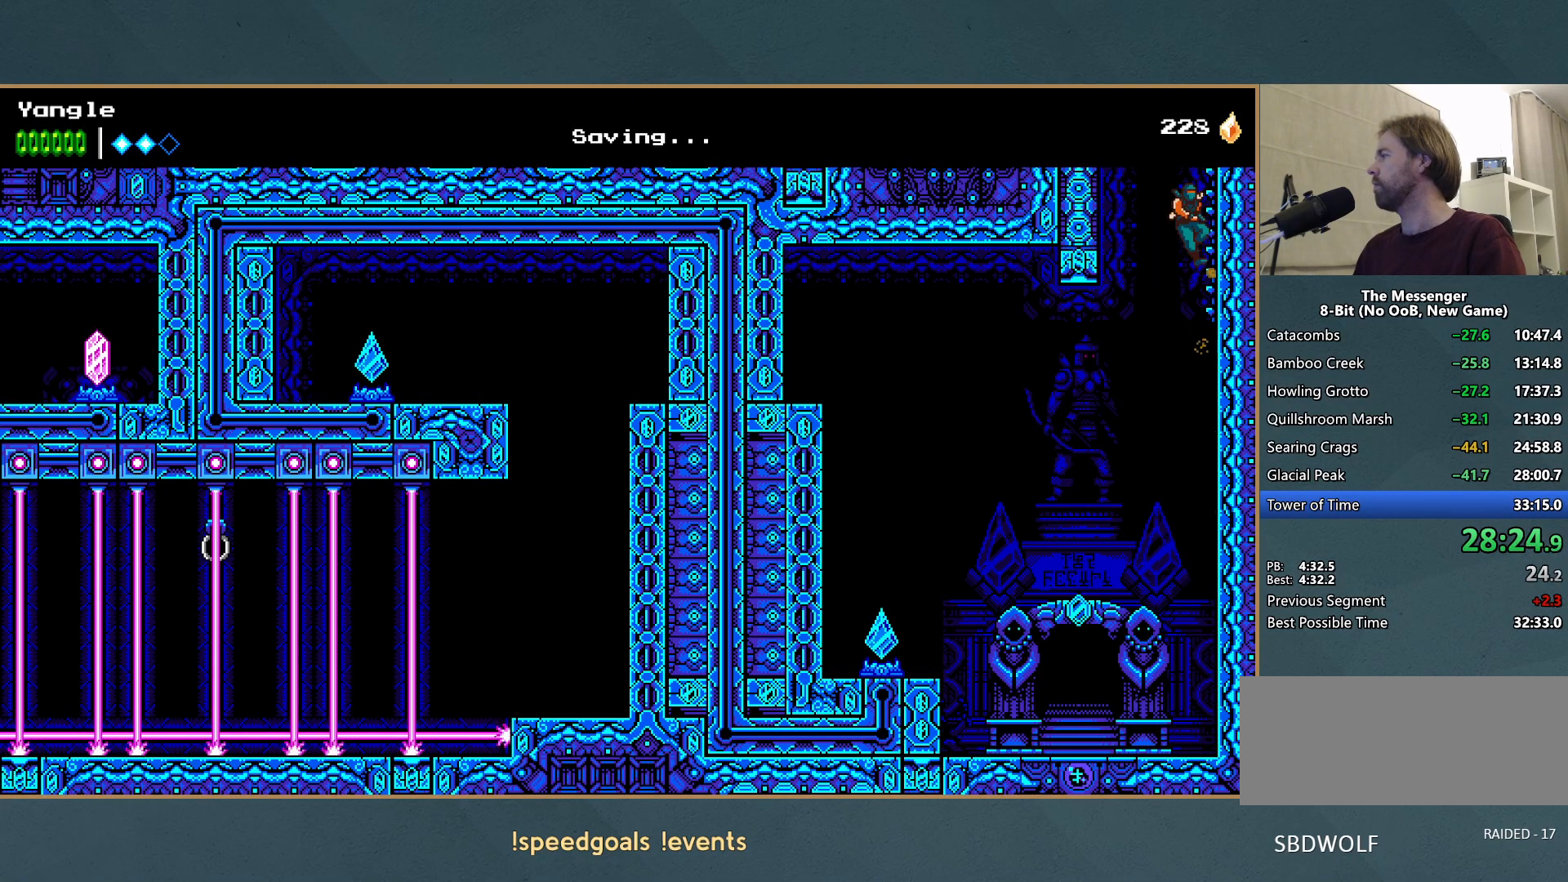
{"buttons": ["A", "R1"], "left_stick": "right", "events": [[17, "A", "down"], [33, "R1", "down"], [117, "A", "up"], [117, "R1", "up"], [167, "A", "down"], [167, "R1", "down"], [267, "A", "up"], [267, "R1", "up"], [317, "A", "down"], [317, "R1", "down"], [417, "A", "up"], [417, "R1", "up"], [467, "A", "down"], [467, "R1", "down"]]}
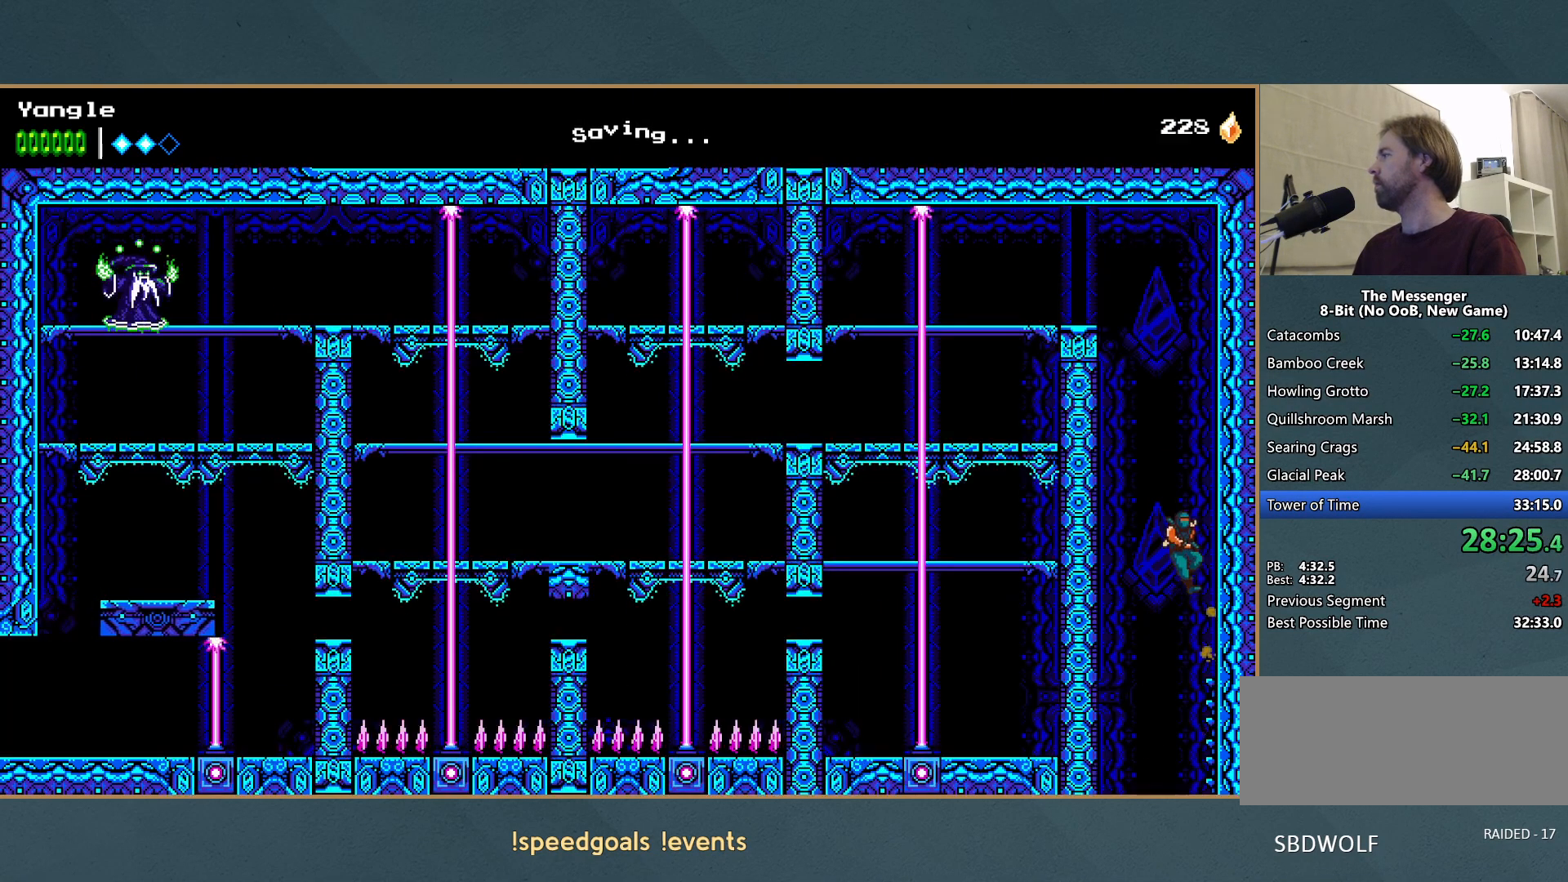
{"buttons": ["A"], "left_stick": "left", "events": [[67, "R1", "up"], [83, "A", "up"], [100, "A", "down"], [117, "R1", "down"], [217, "A", "up"], [217, "R1", "up"], [267, "A", "down"], [267, "R1", "down"], [367, "R1", "up"], [400, "R1", "down"], [433, "left_stick", "left"], [467, "R1", "up"]]}
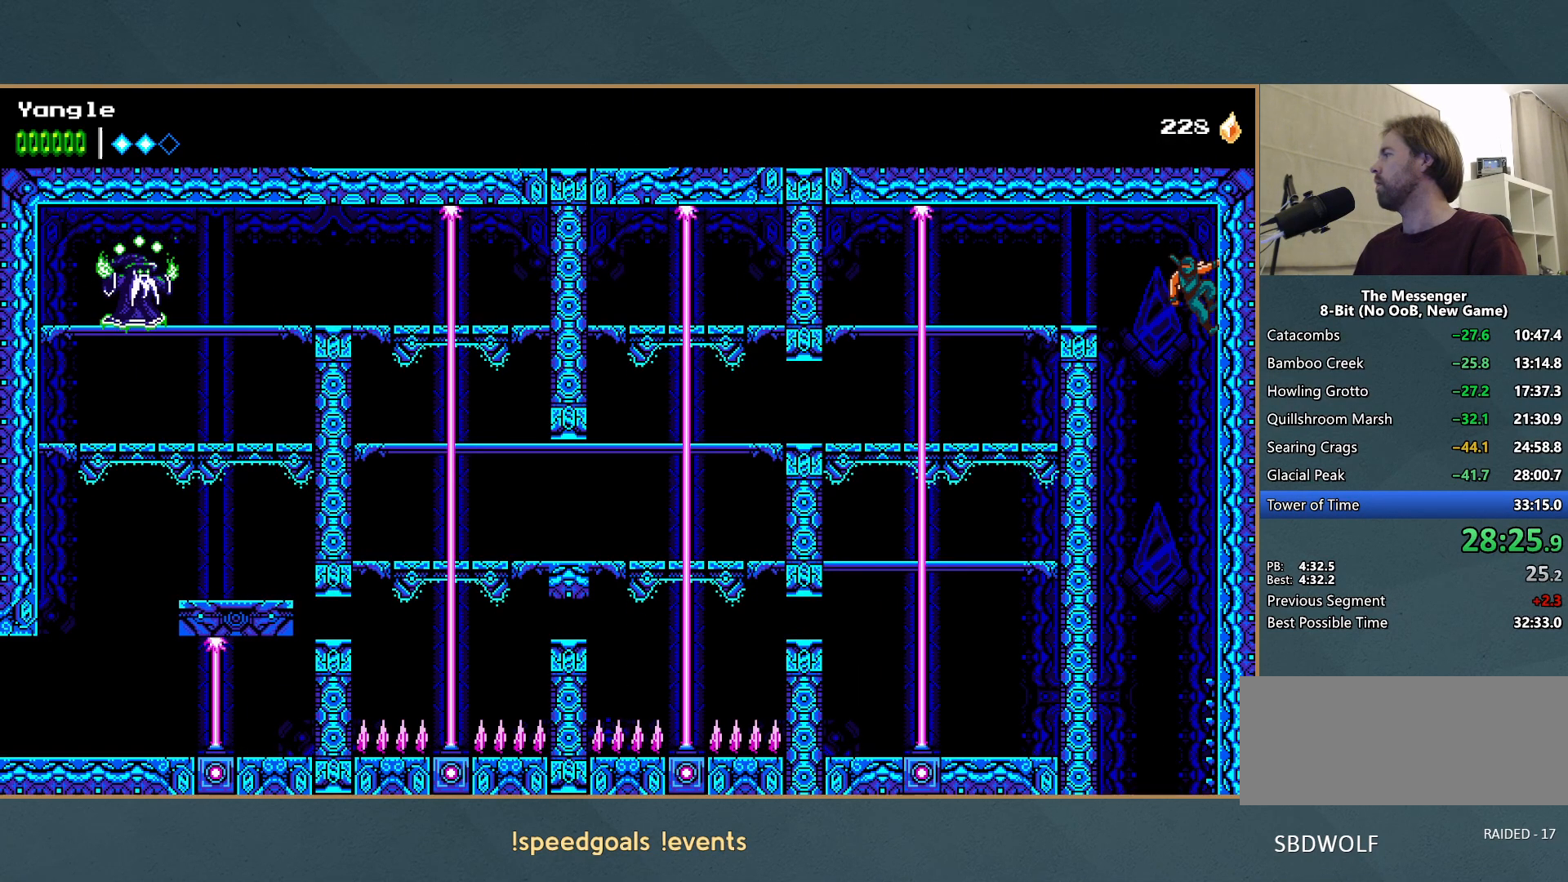
{"buttons": [], "left_stick": "left", "events": [[17, "A", "up"], [183, "A", "down"], [300, "A", "up"]]}
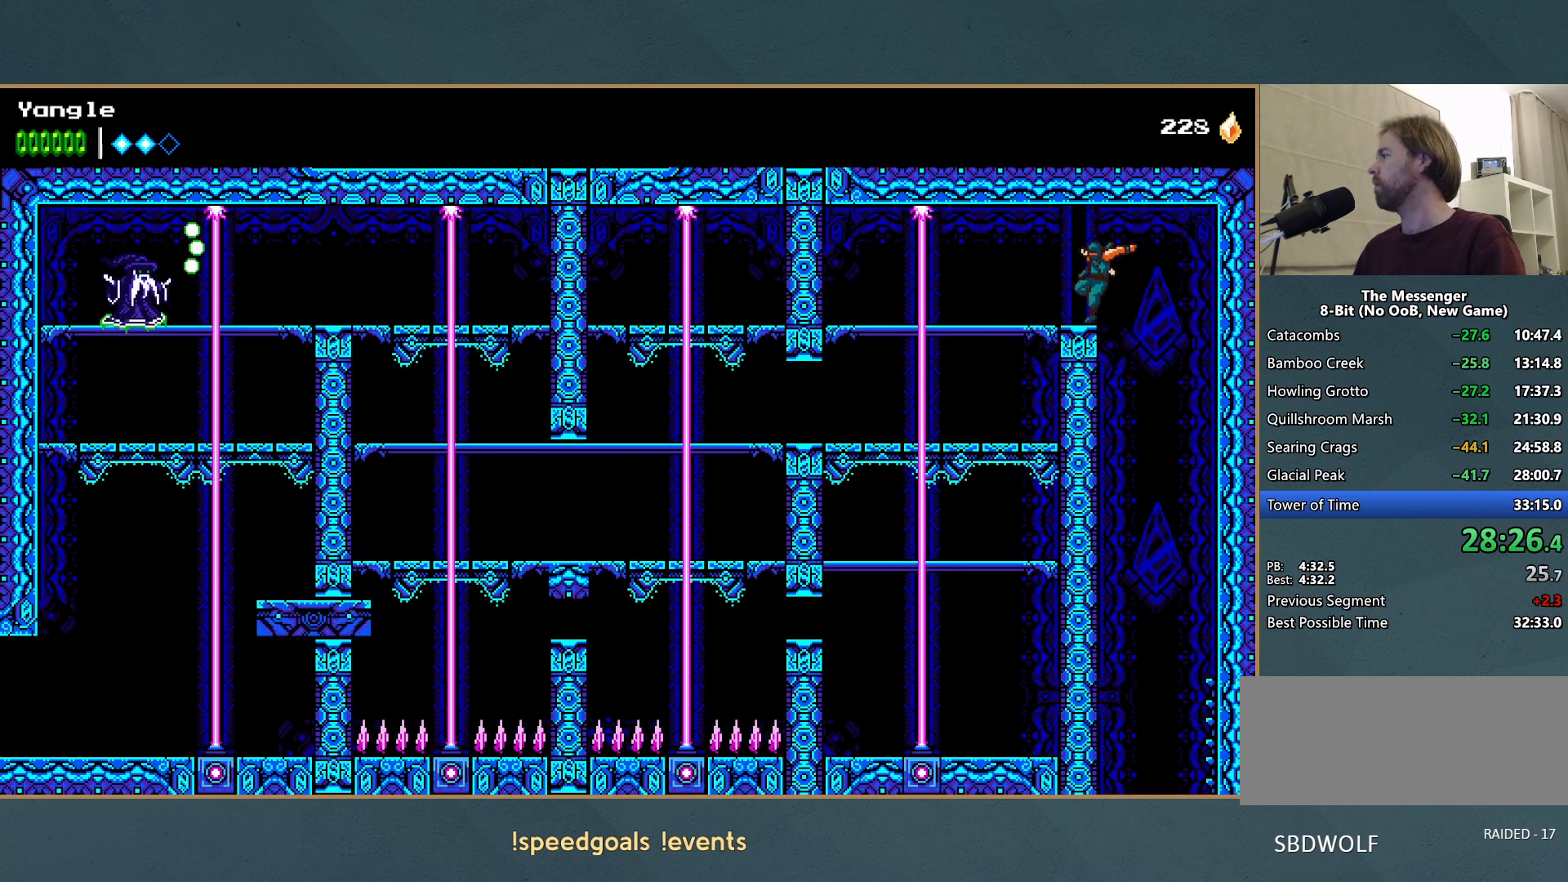
{"buttons": [], "left_stick": "down", "events": [[367, "left_stick", "down"], [400, "A", "down"], [500, "A", "up"]]}
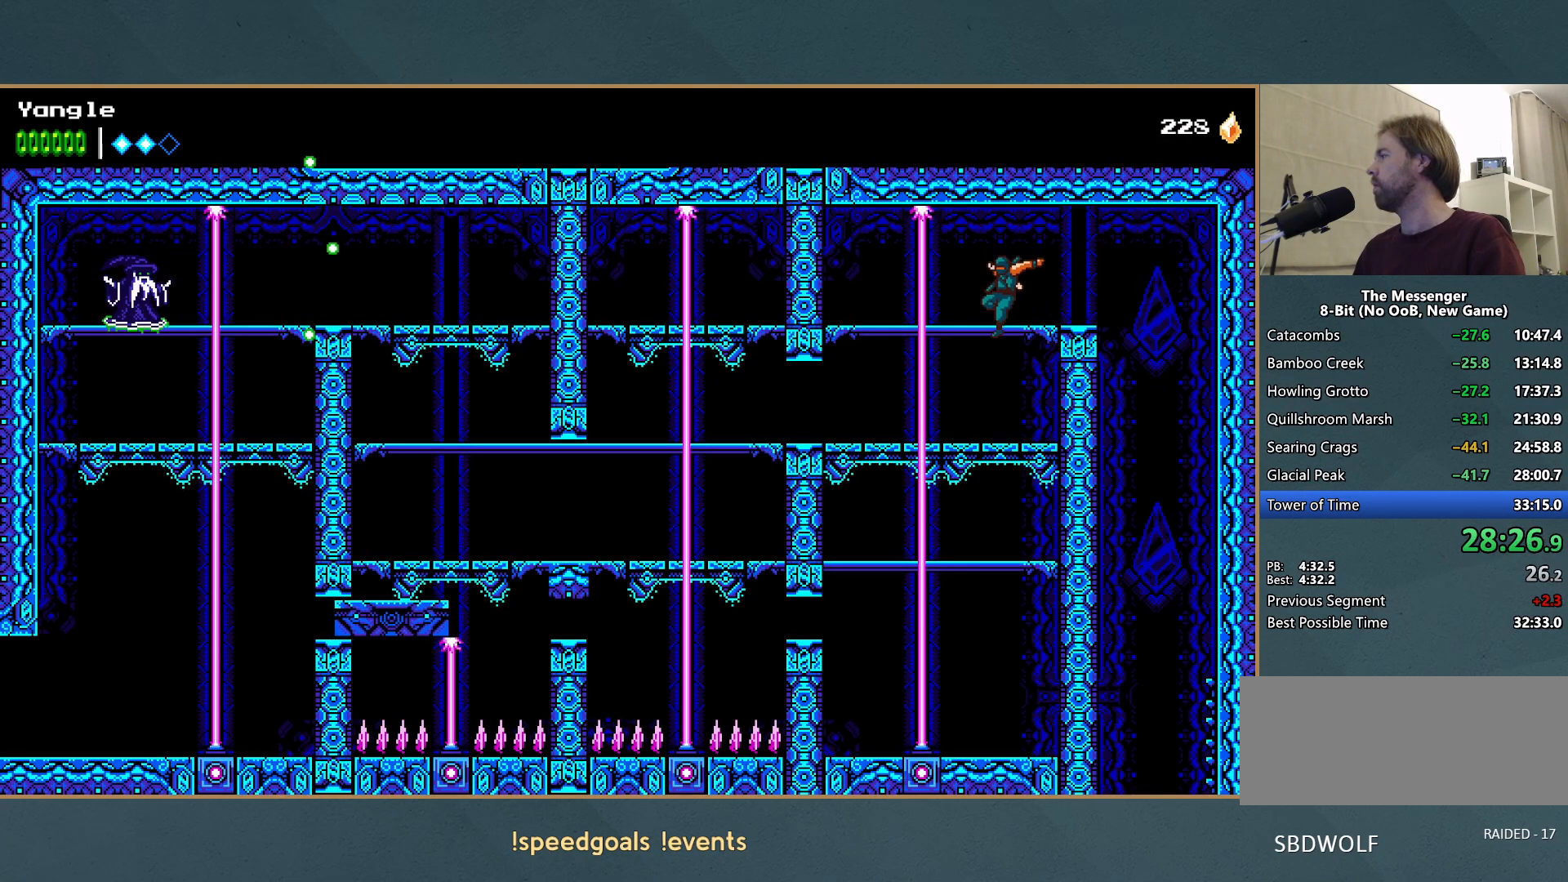
{"buttons": [], "left_stick": "down", "events": [[50, "left_stick", "center"], [367, "left_stick", "down"], [400, "A", "down"], [500, "A", "up"]]}
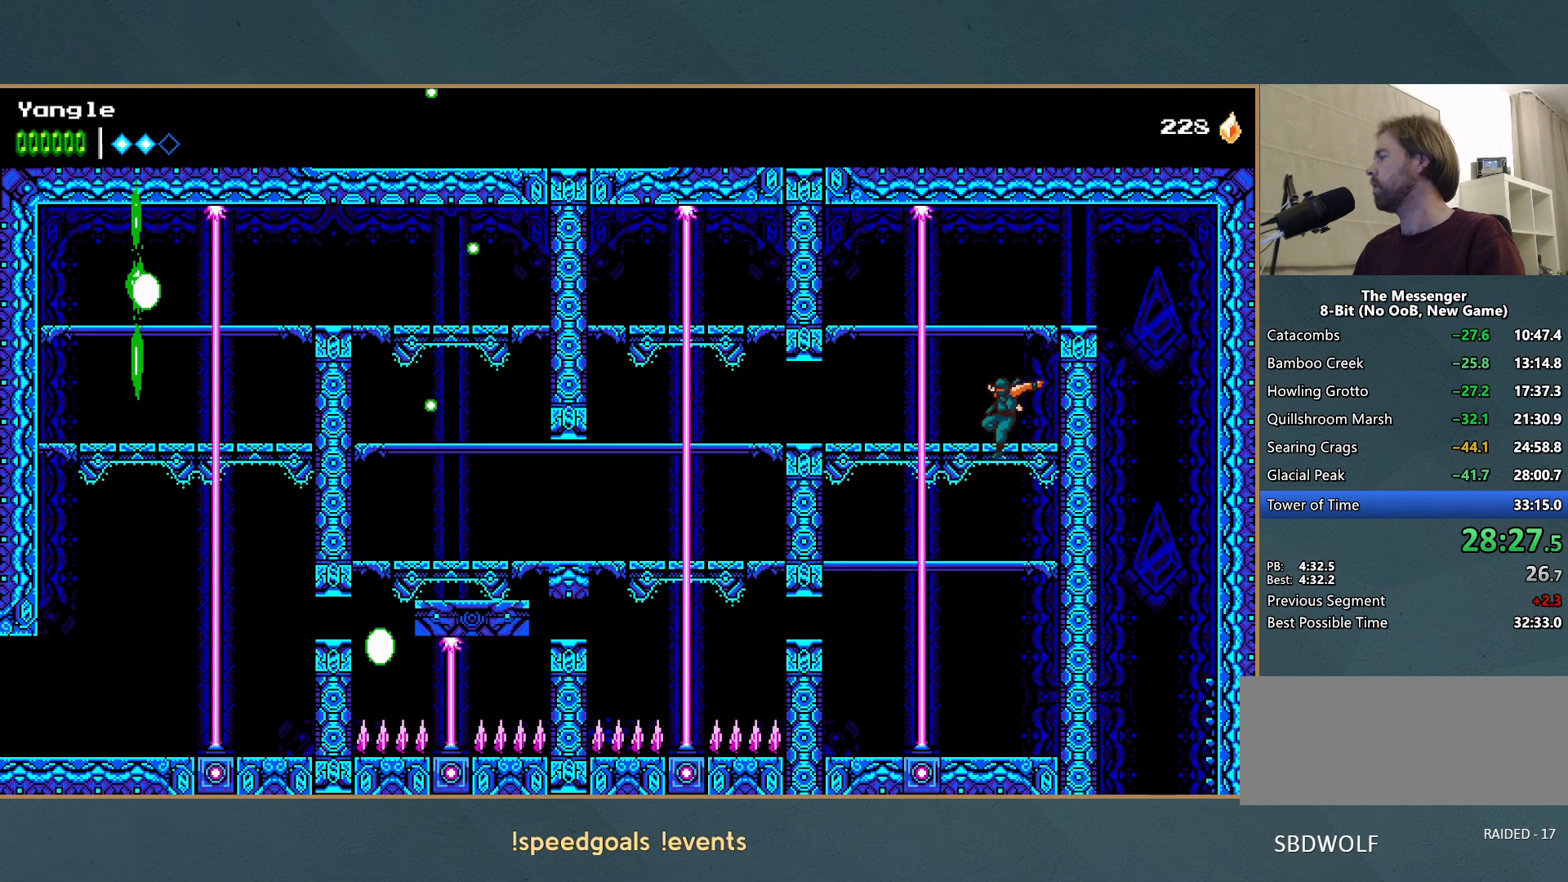
{"buttons": [], "left_stick": "center", "events": [[33, "left_stick", "center"]]}
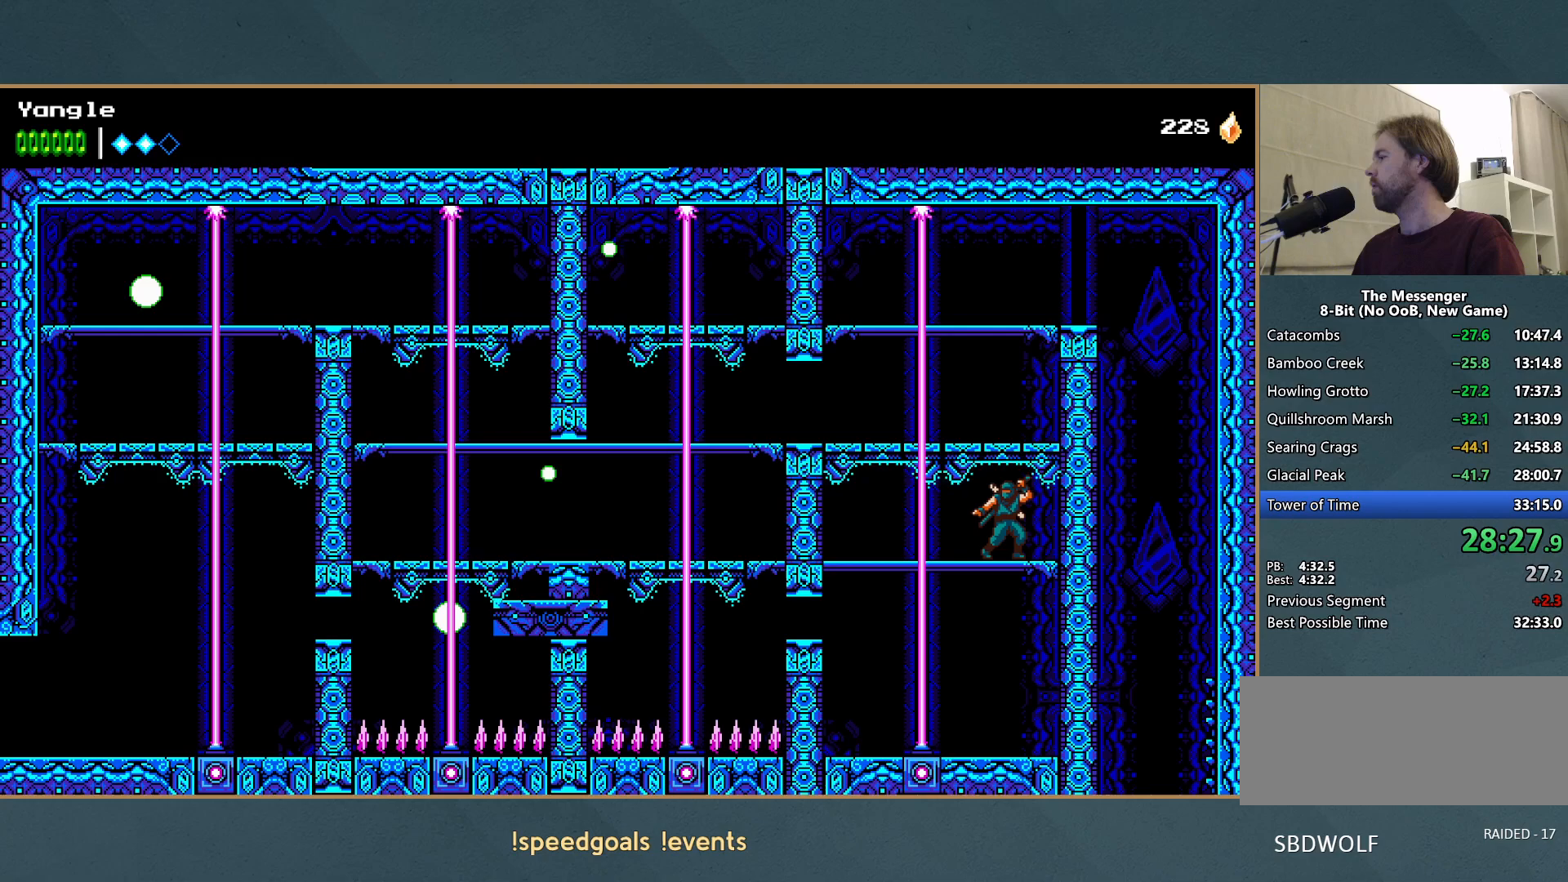
{"buttons": [], "left_stick": "center", "events": []}
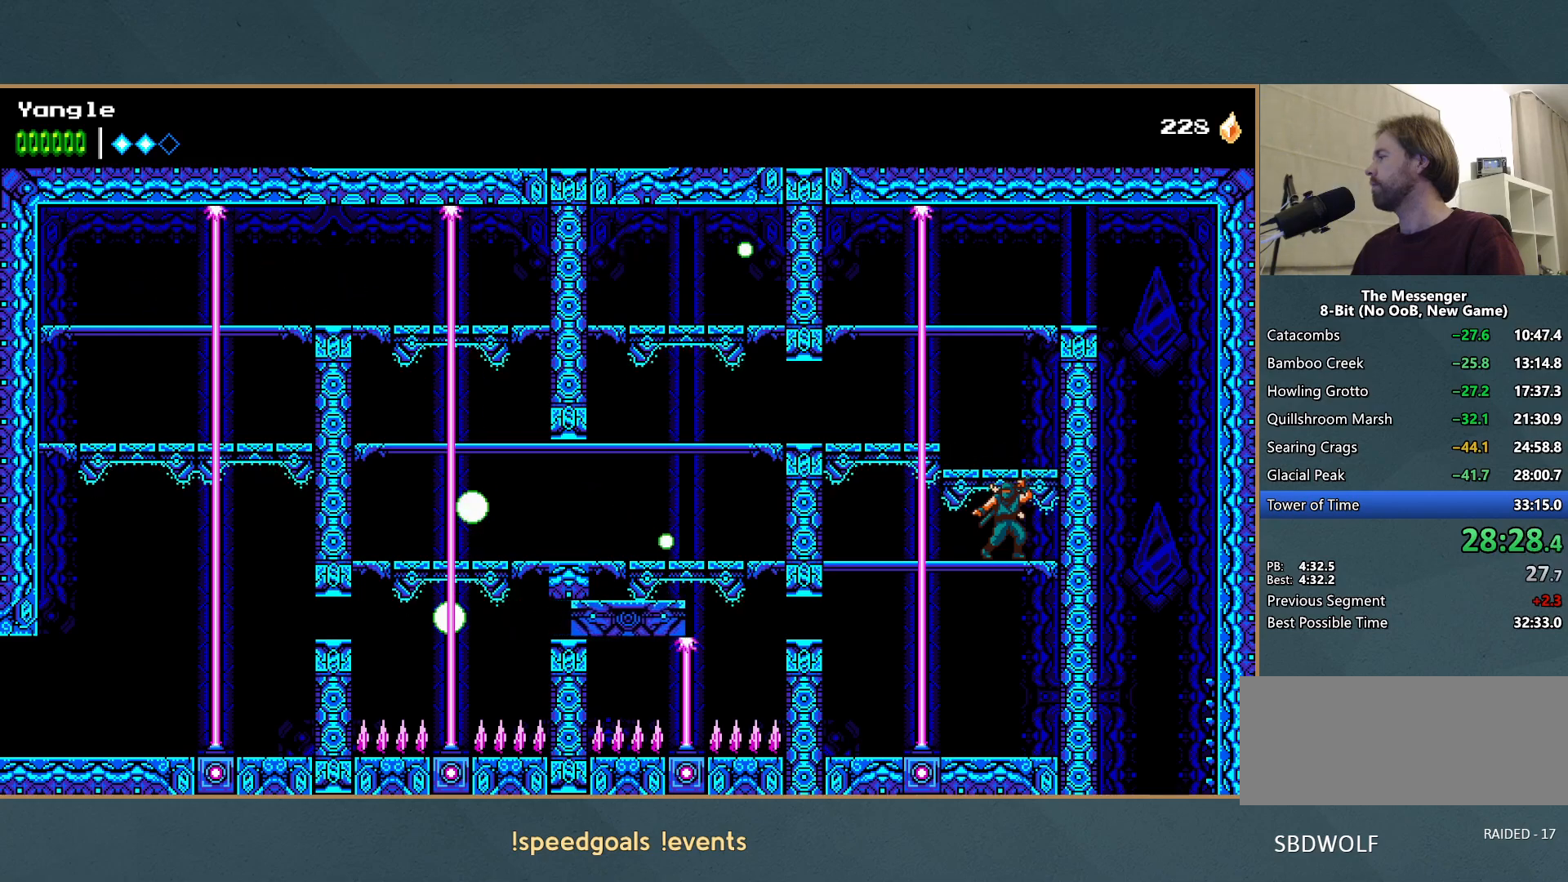
{"buttons": [], "left_stick": "center", "events": [[233, "left_stick", "left"], [333, "left_stick", "center"]]}
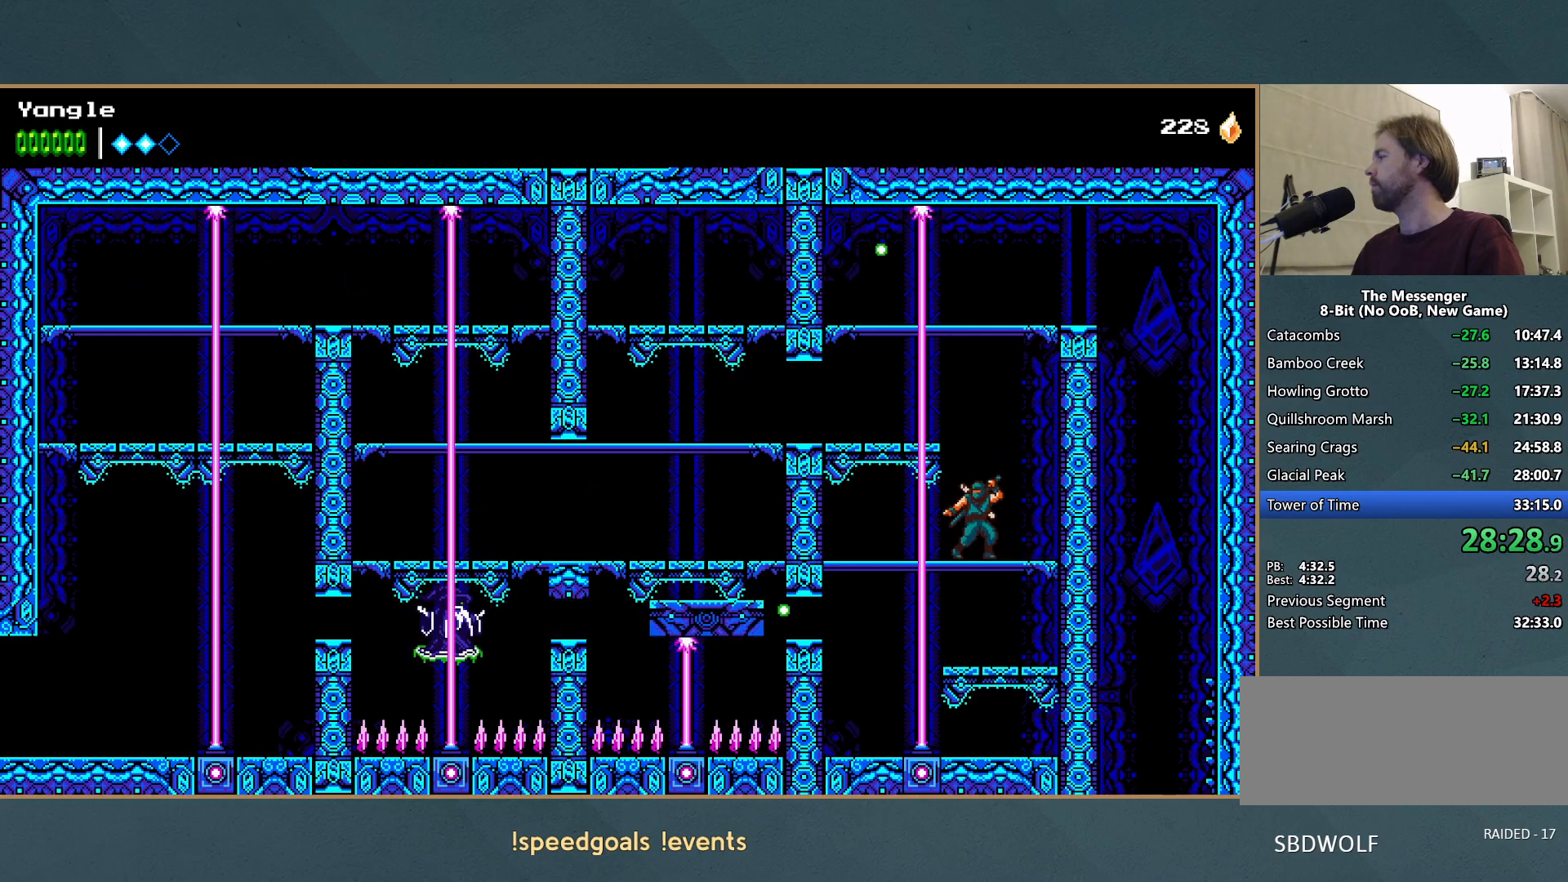
{"buttons": [], "left_stick": "center", "events": []}
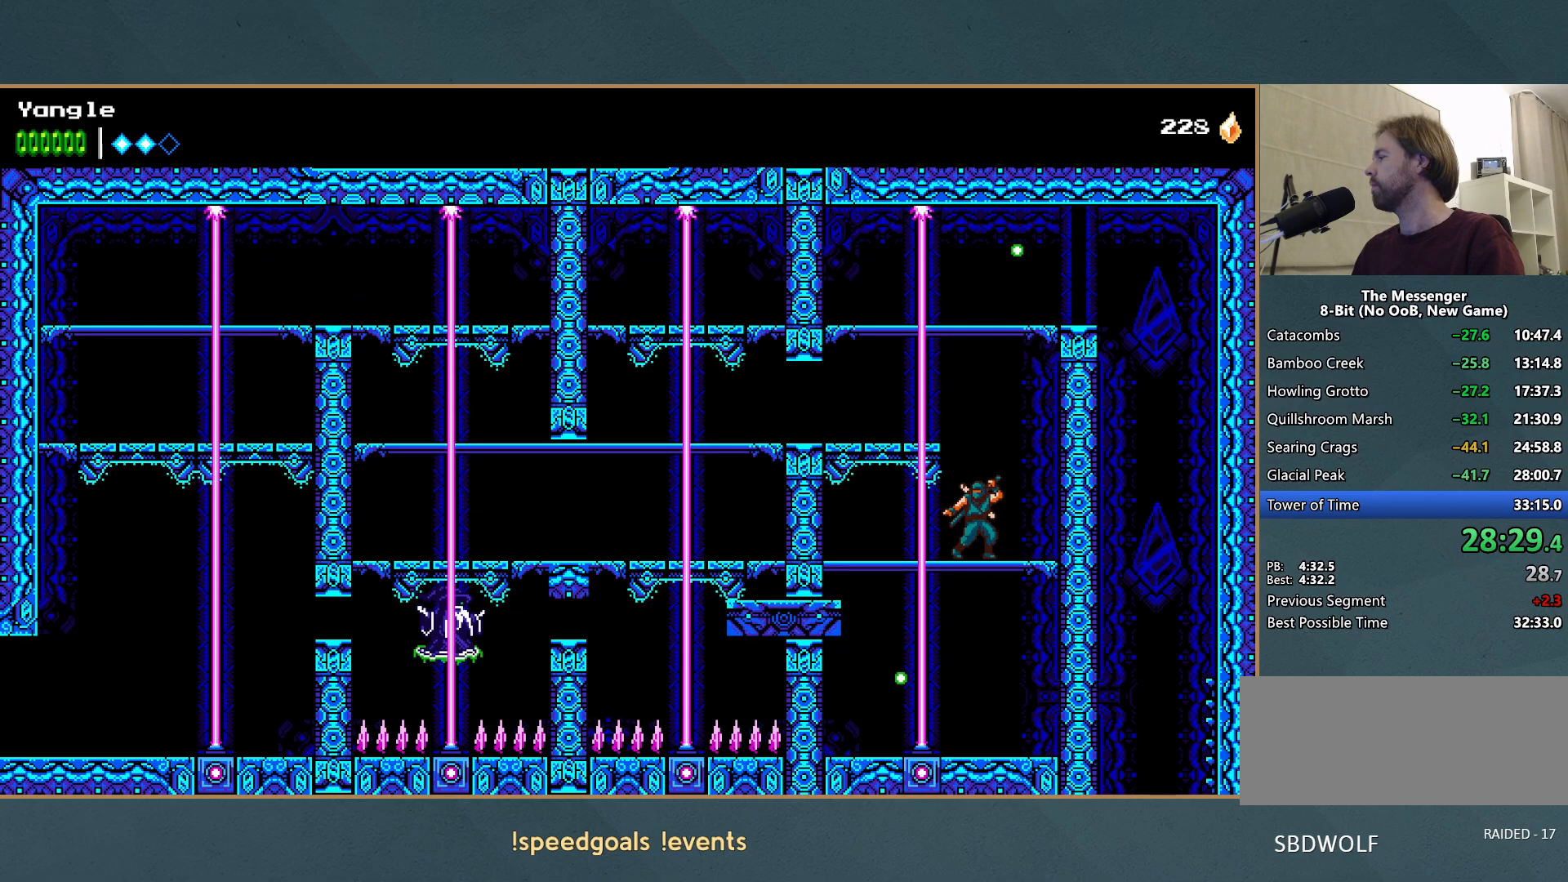
{"buttons": ["A"], "left_stick": "center", "events": [[483, "A", "down"]]}
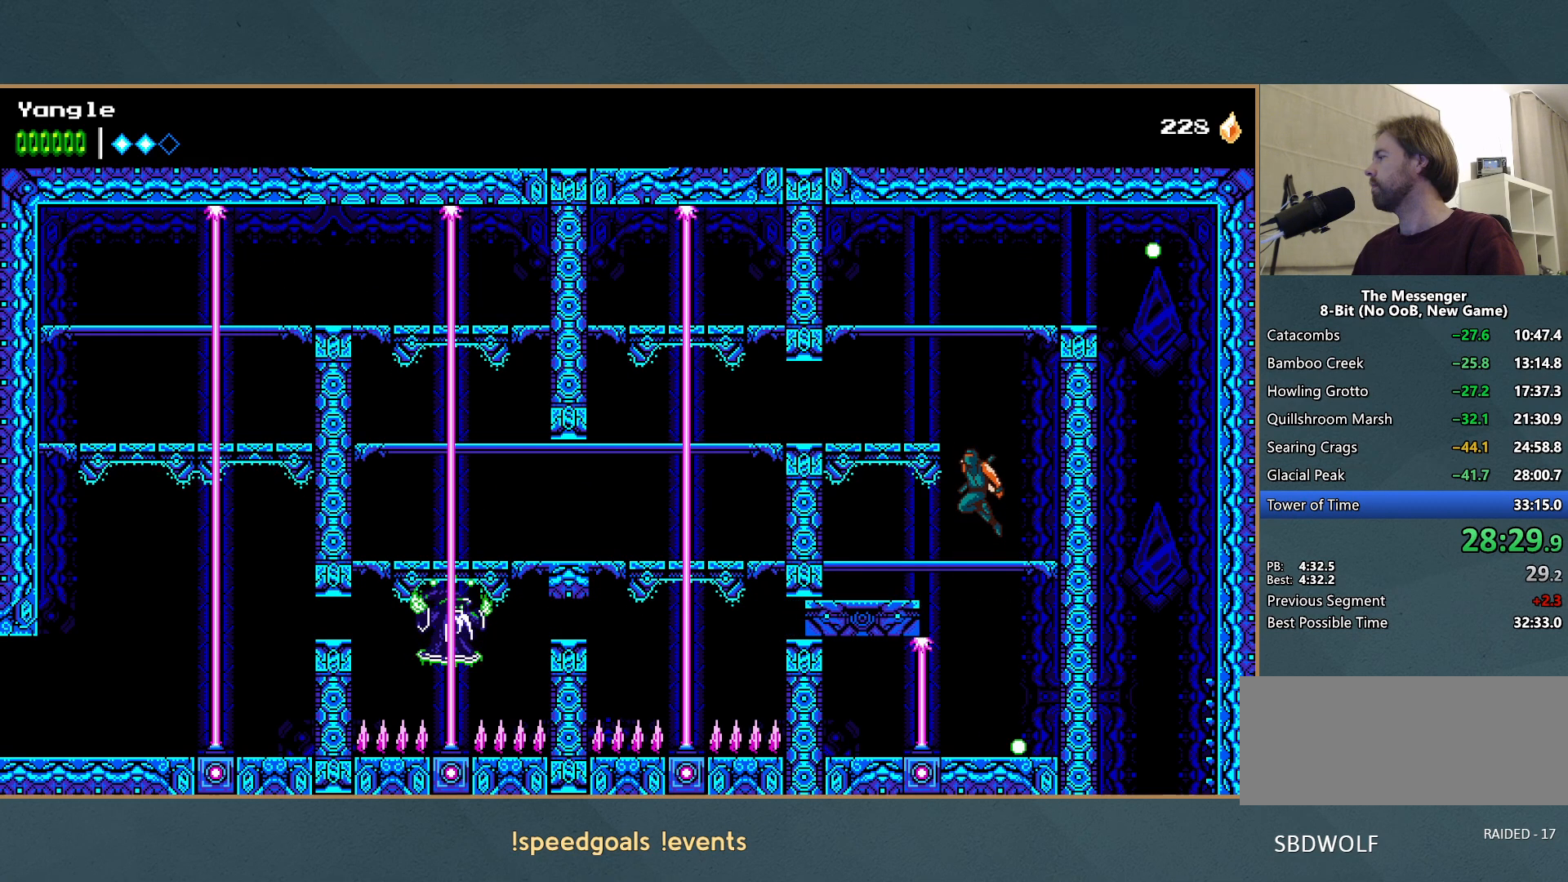
{"buttons": [], "left_stick": "left", "events": [[33, "left_stick", "left"], [133, "A", "up"]]}
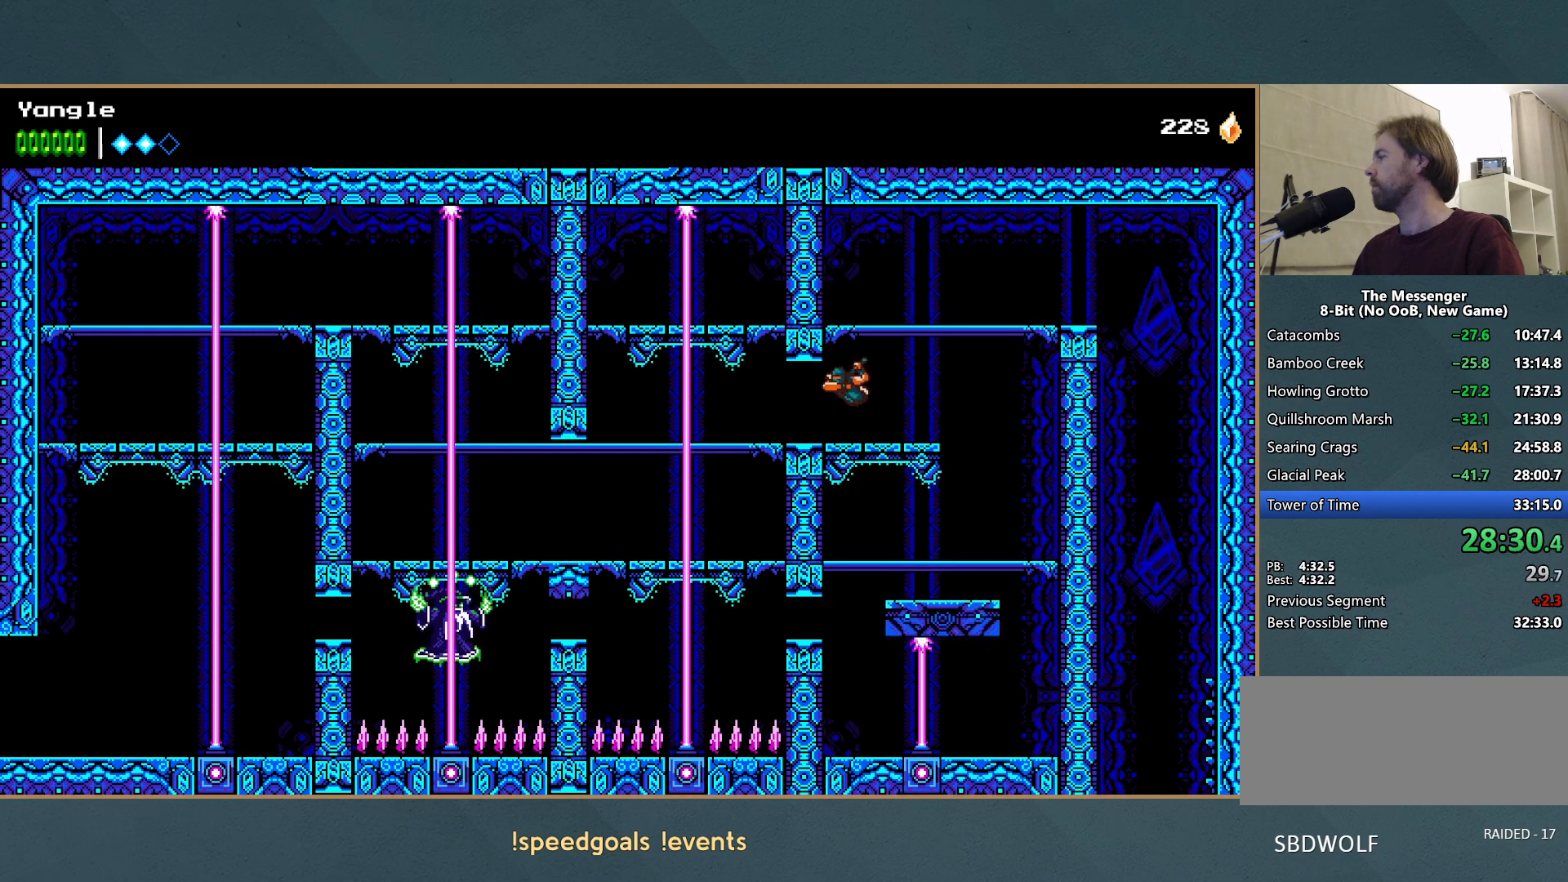
{"buttons": [], "left_stick": "down", "events": [[467, "left_stick", "down"]]}
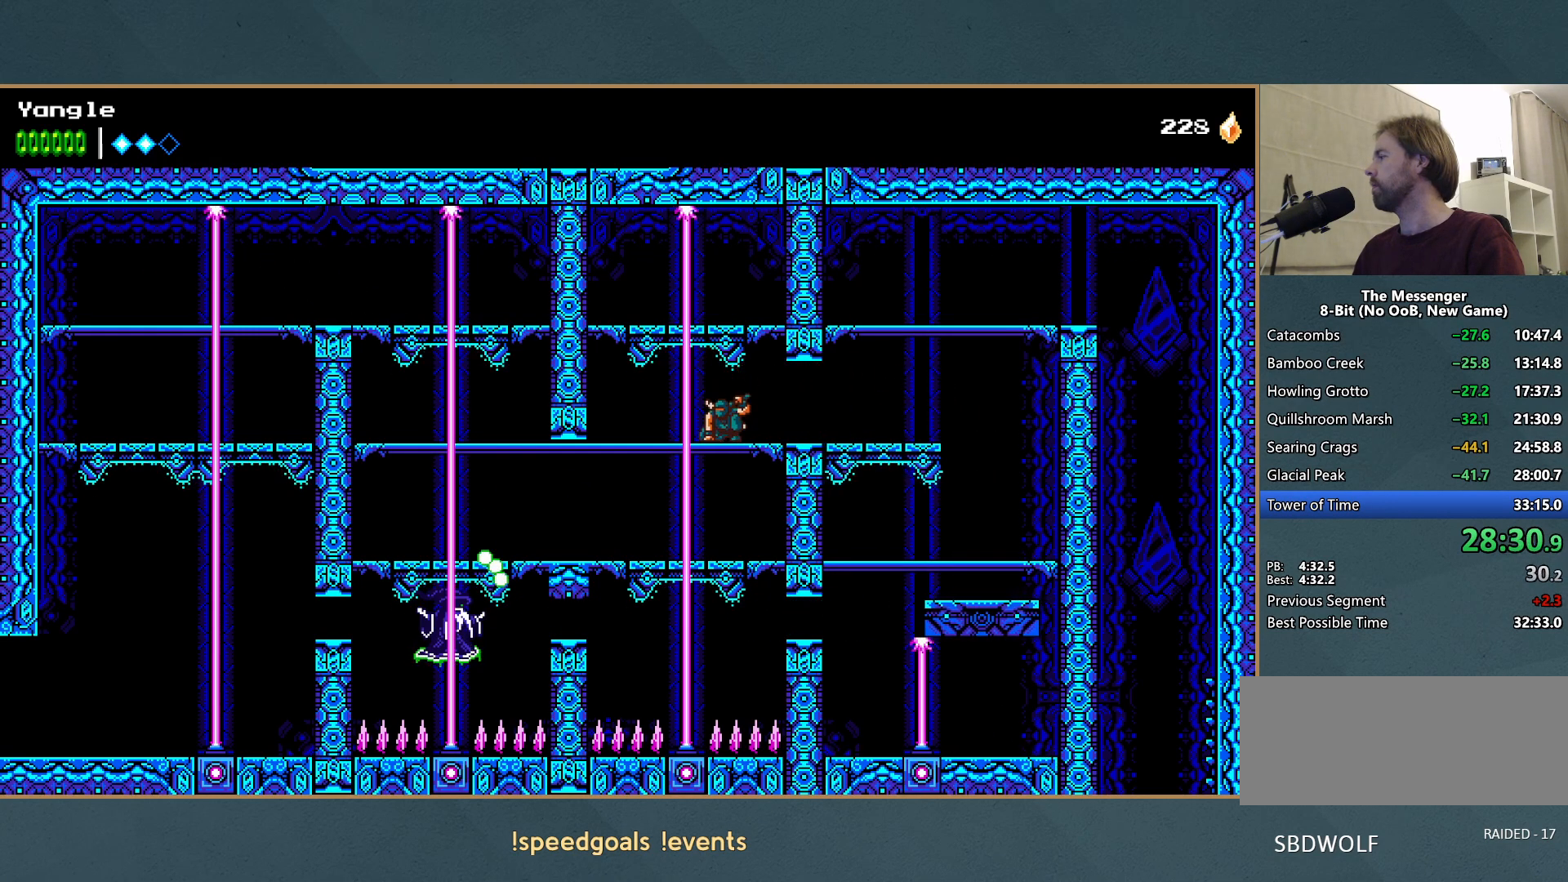
{"buttons": [], "left_stick": "center", "events": [[33, "A", "down"], [133, "A", "up"], [217, "left_stick", "center"]]}
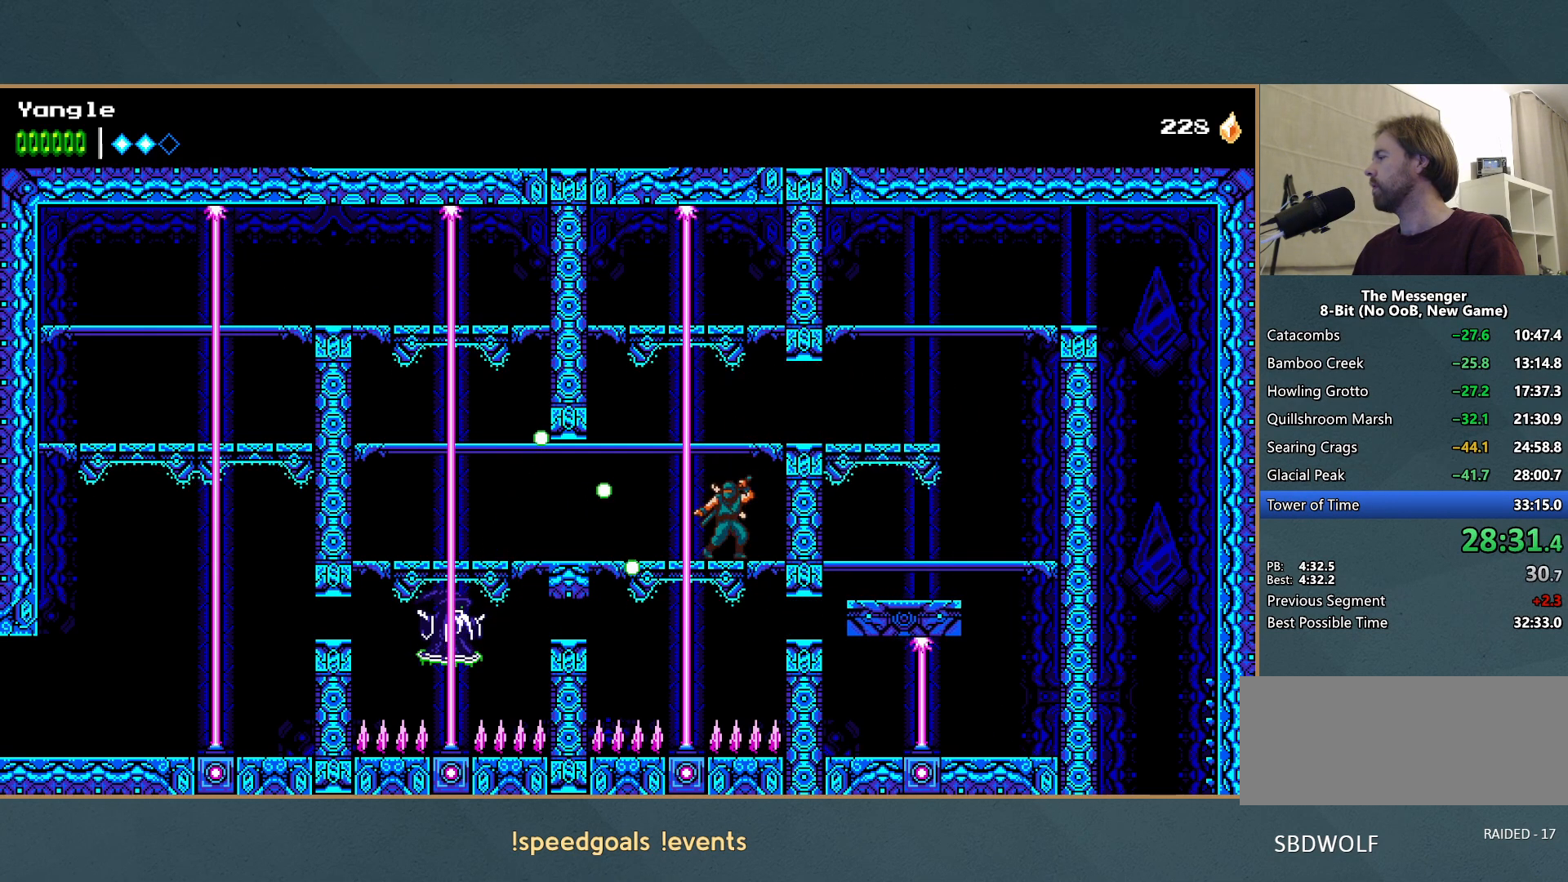
{"buttons": [], "left_stick": "center", "events": []}
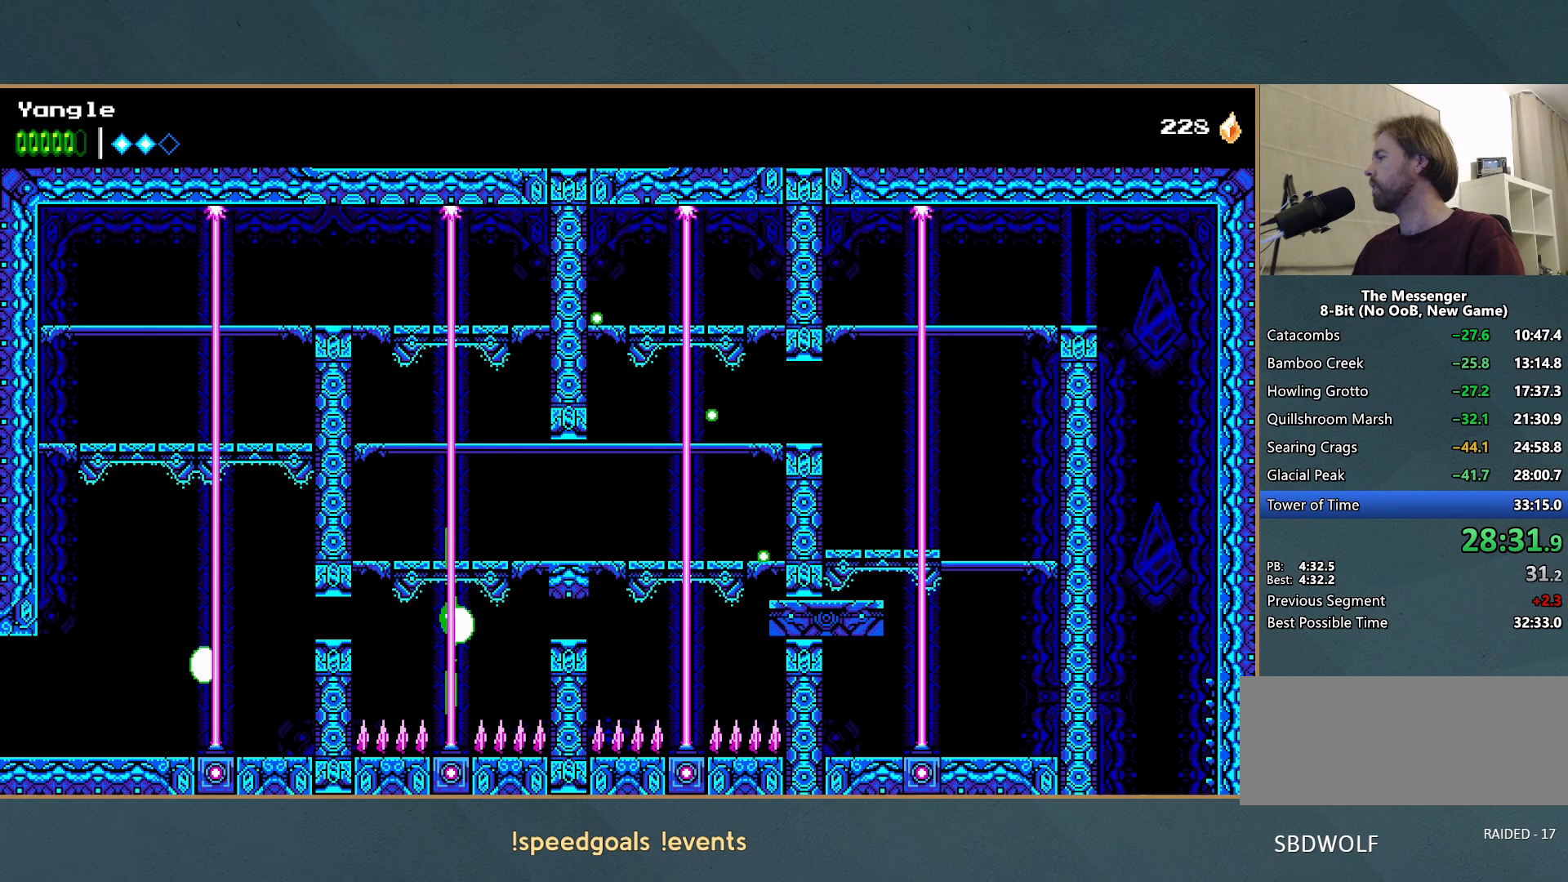
{"buttons": [], "left_stick": "left", "events": [[167, "left_stick", "left"], [383, "A", "down"], [433, "A", "up"]]}
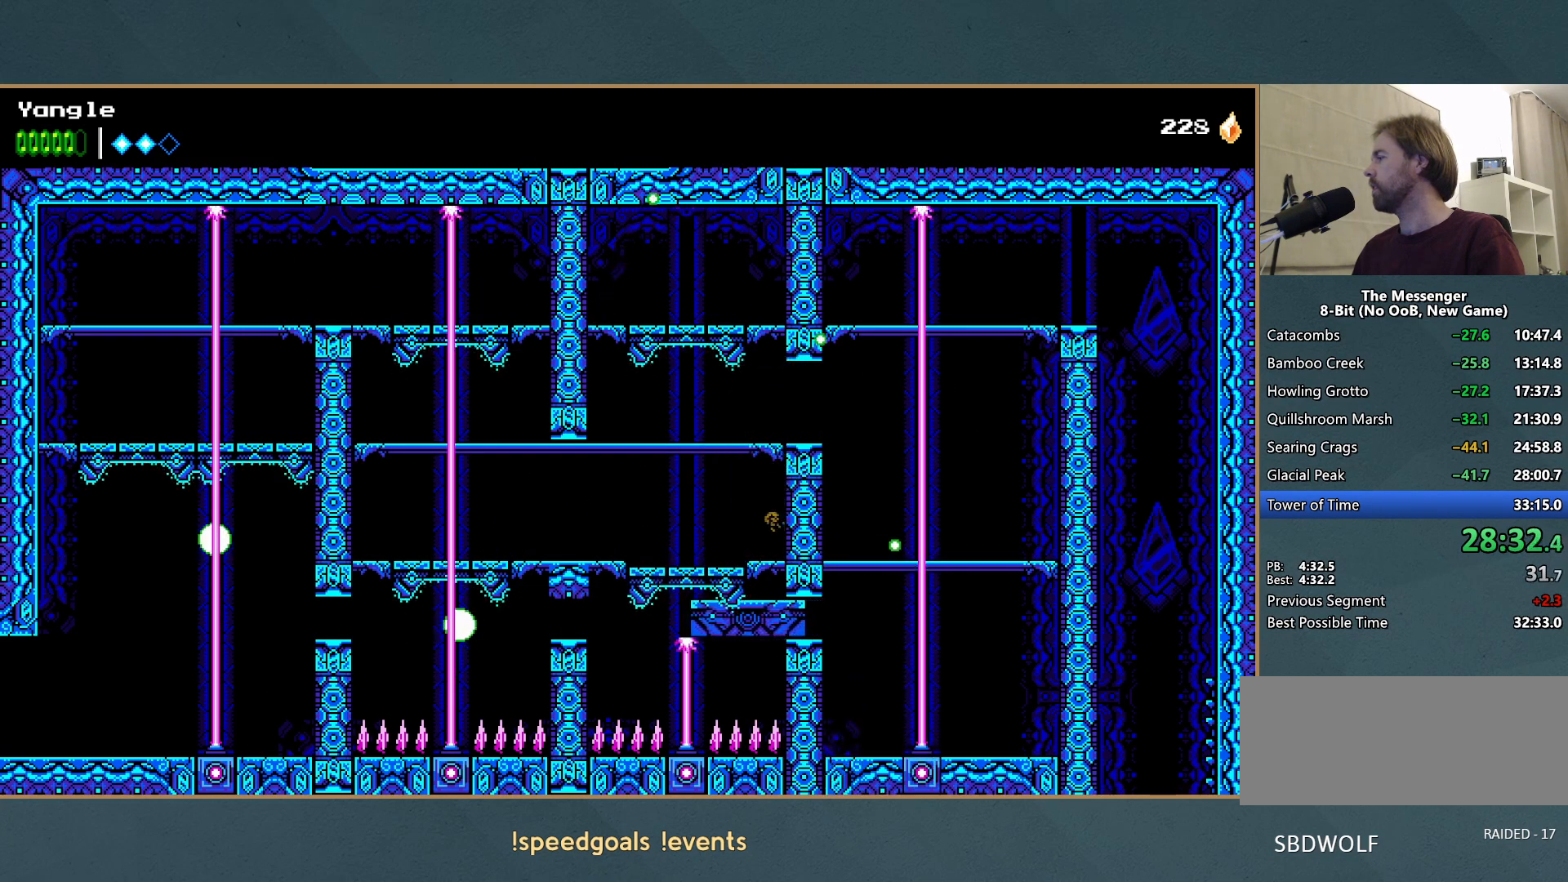
{"buttons": [], "left_stick": "down", "events": [[450, "left_stick", "down"]]}
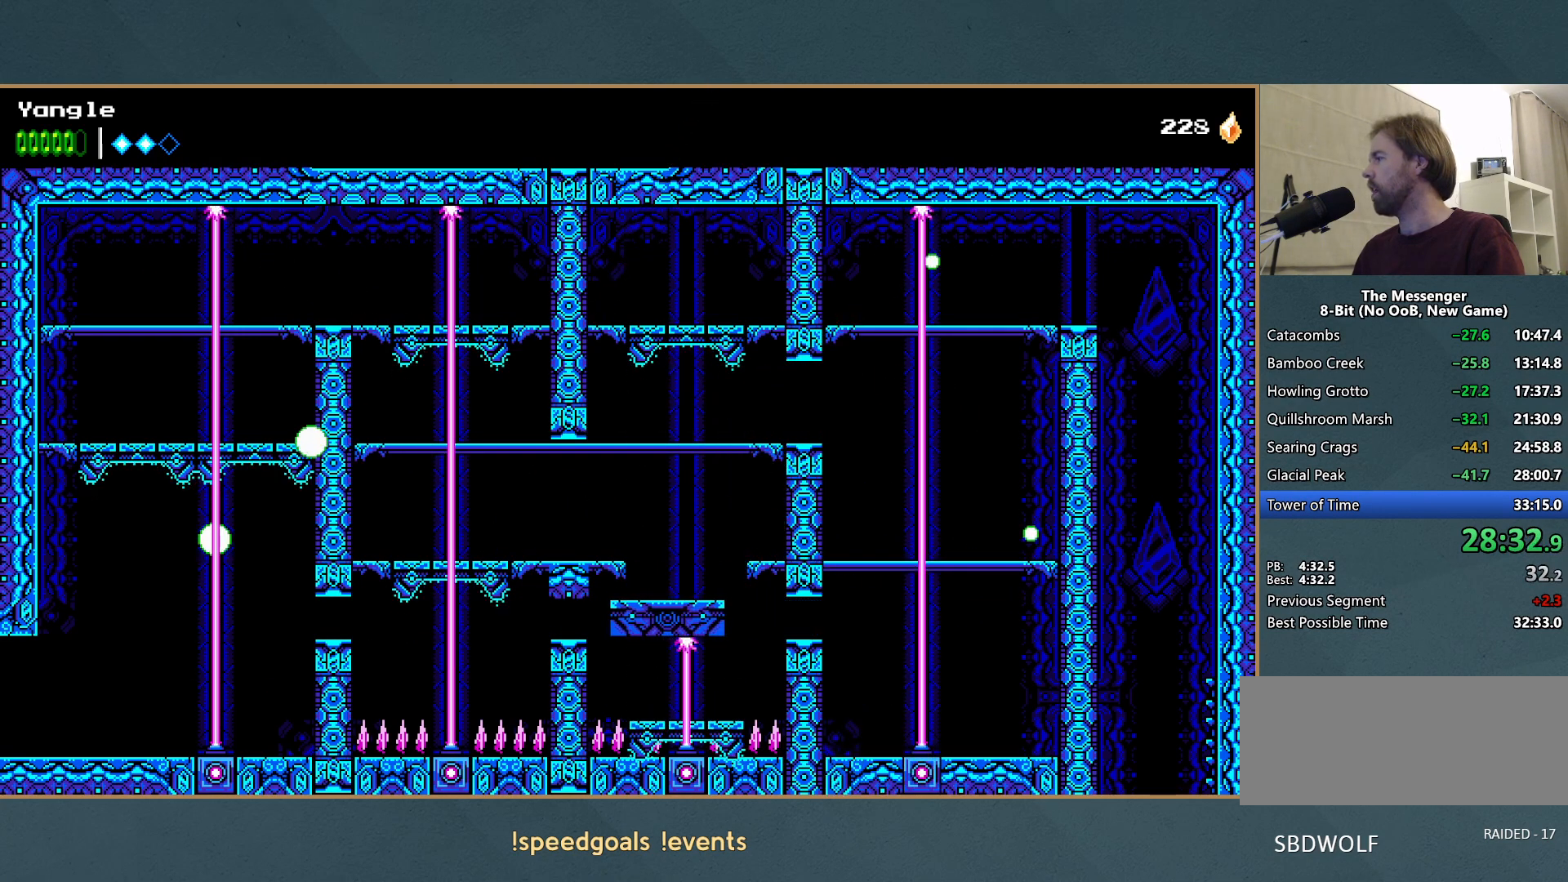
{"buttons": [], "left_stick": "left", "events": [[17, "A", "down"], [83, "A", "up"], [200, "left_stick", "center"], [350, "left_stick", "left"]]}
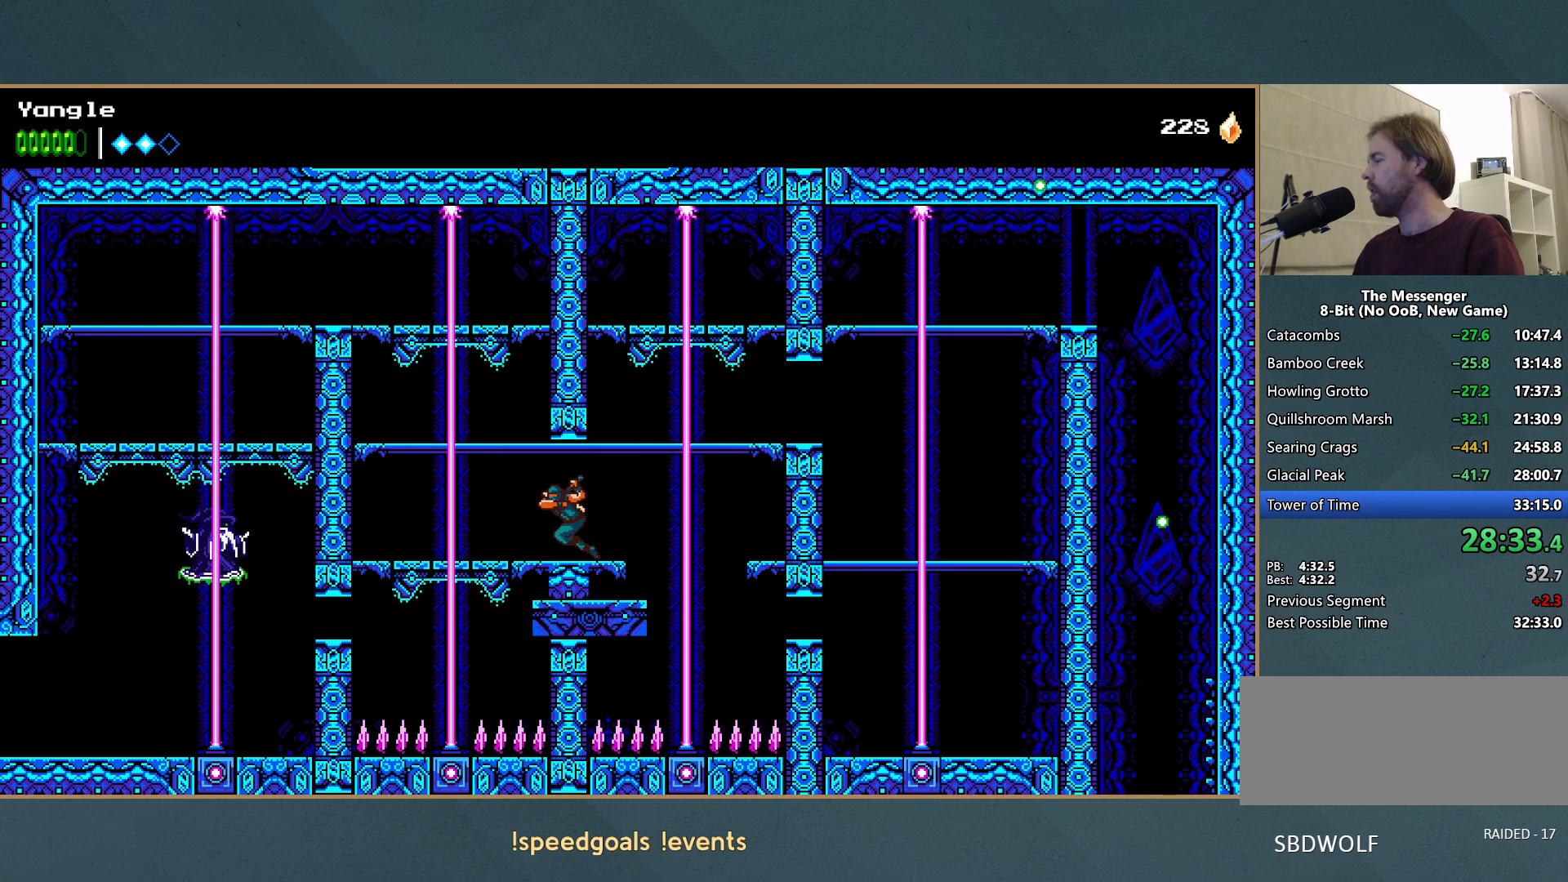
{"buttons": [], "left_stick": "center", "events": [[167, "left_stick", "center"]]}
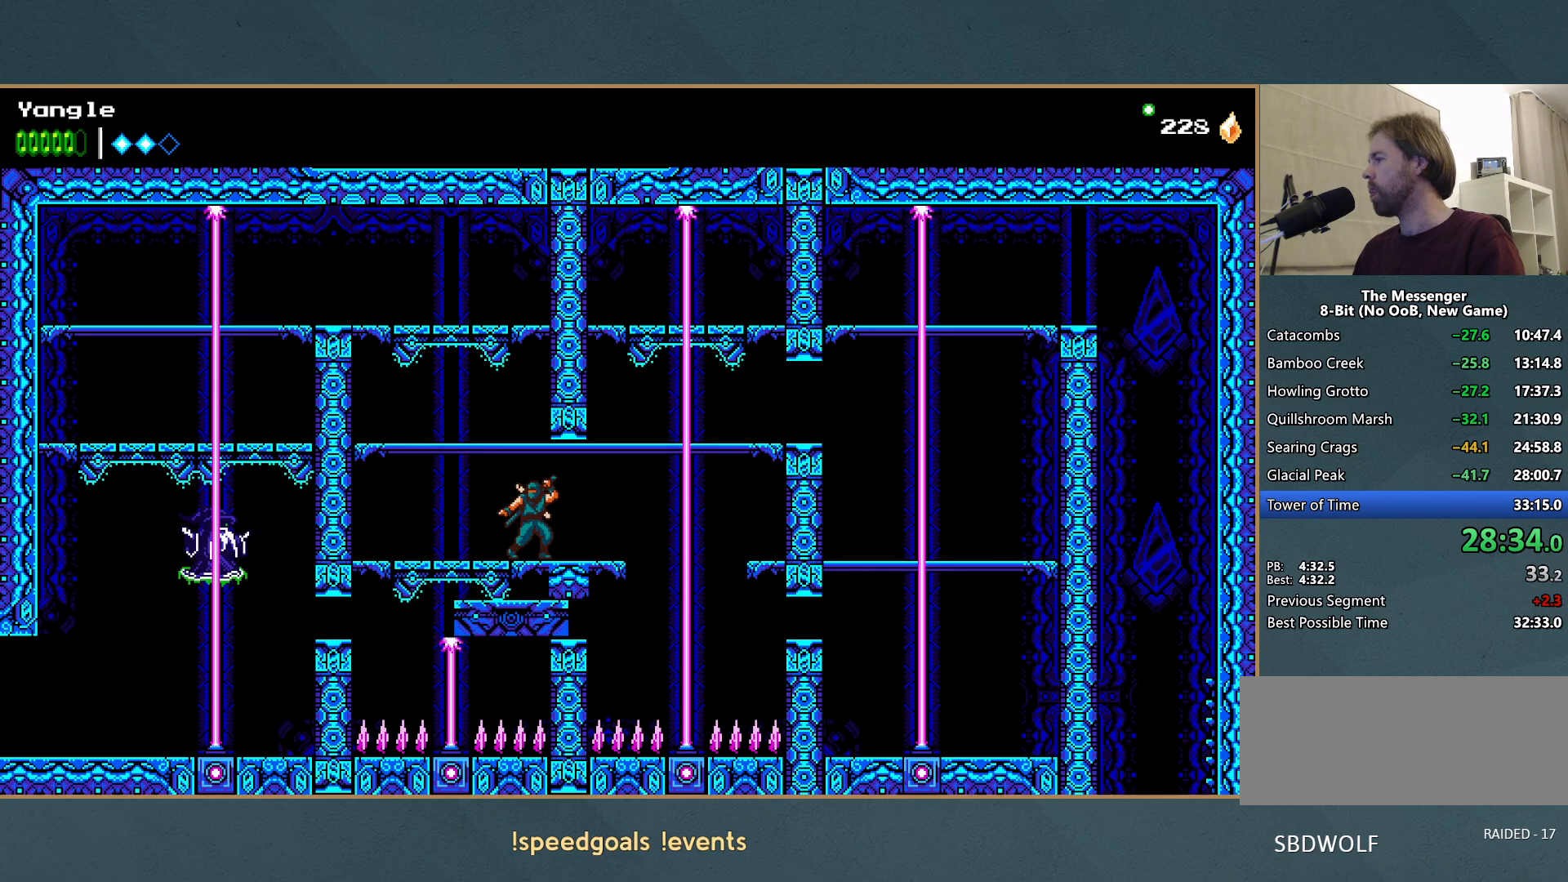
{"buttons": ["A"], "left_stick": "left", "events": [[83, "left_stick", "left"], [117, "A", "down"], [233, "R1", "down"], [350, "A", "up"], [367, "R1", "up"], [417, "A", "down"]]}